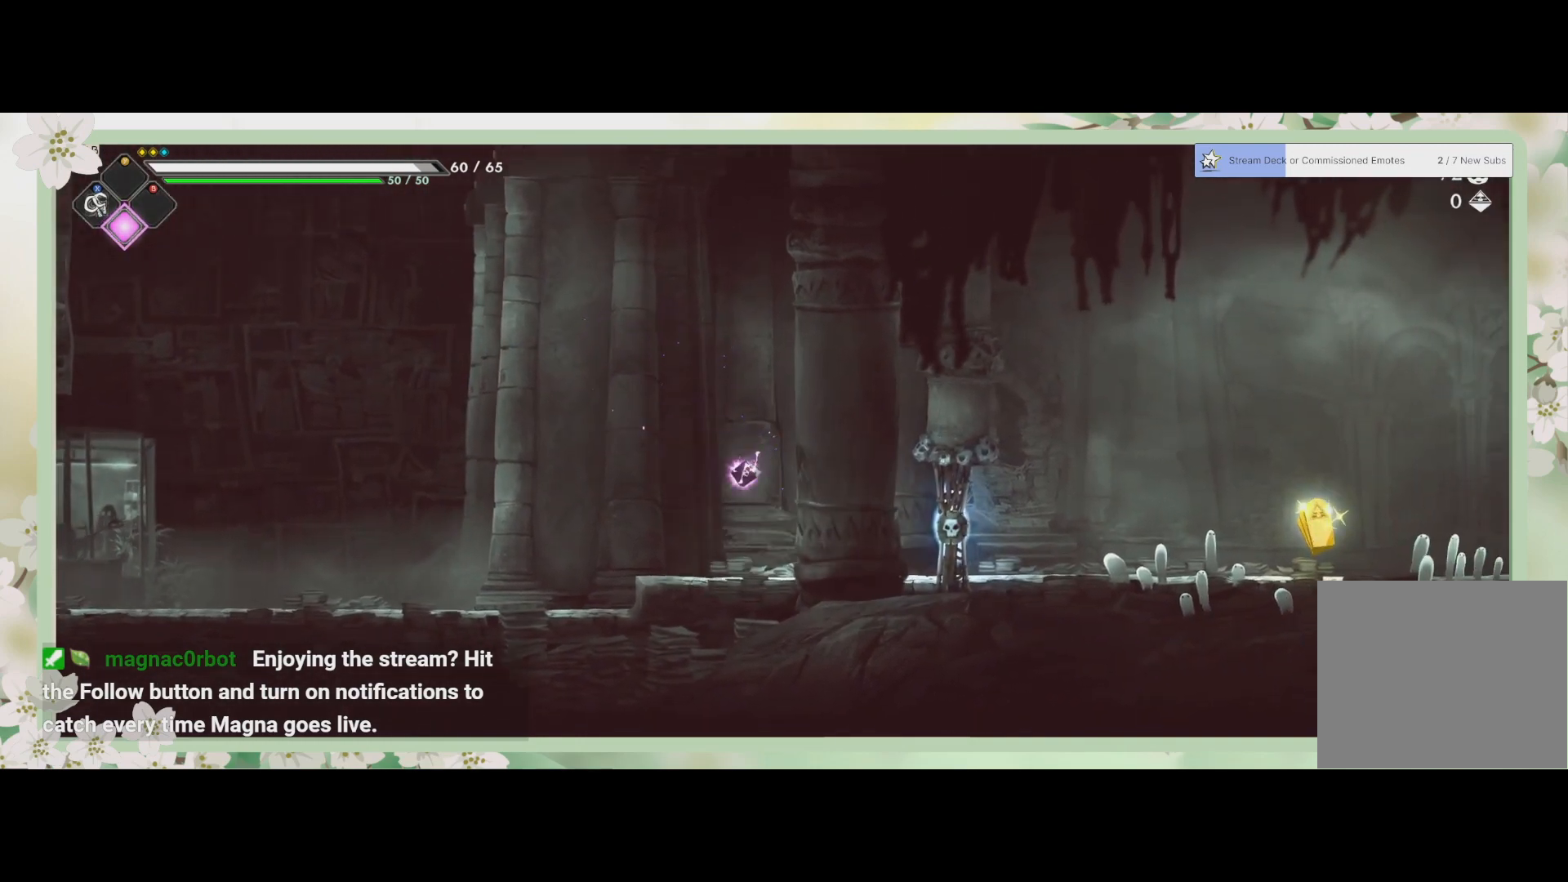
Gameplay with a controller (PlayStation layout); each line is a JSON object with the inputs held at the frame after it. "events" lists button and stick changes between this image and that frame as [ms after this image, input, new state], when the widget could be followed in between. Not read: right_stick.
{"buttons": [], "left_stick": "right", "events": [[33, "SQUARE", "down"], [133, "SQUARE", "up"]]}
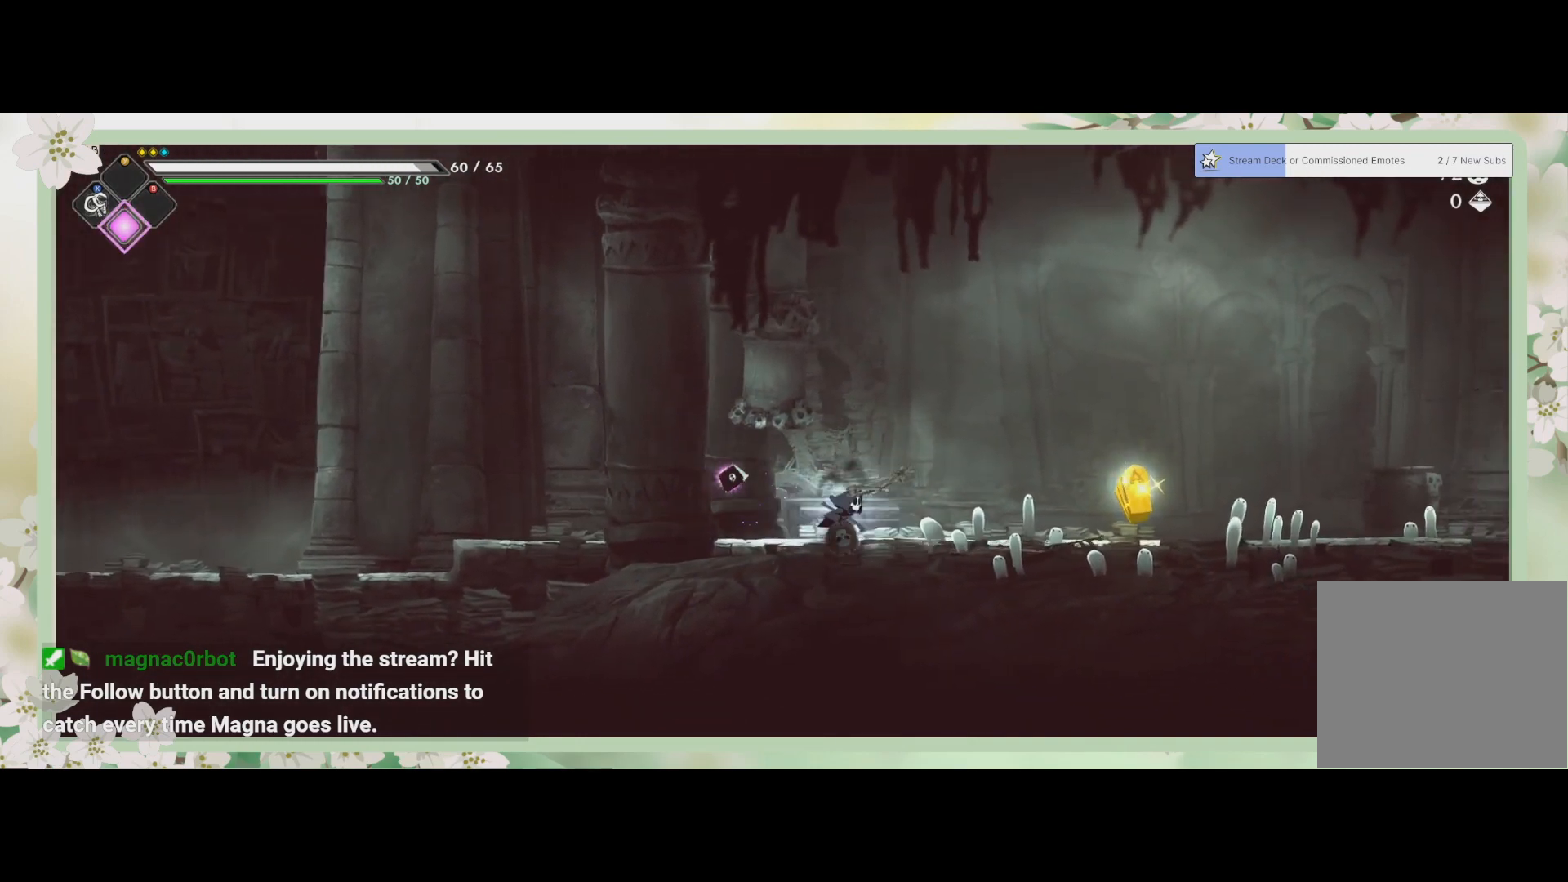
{"buttons": [], "left_stick": "right", "events": []}
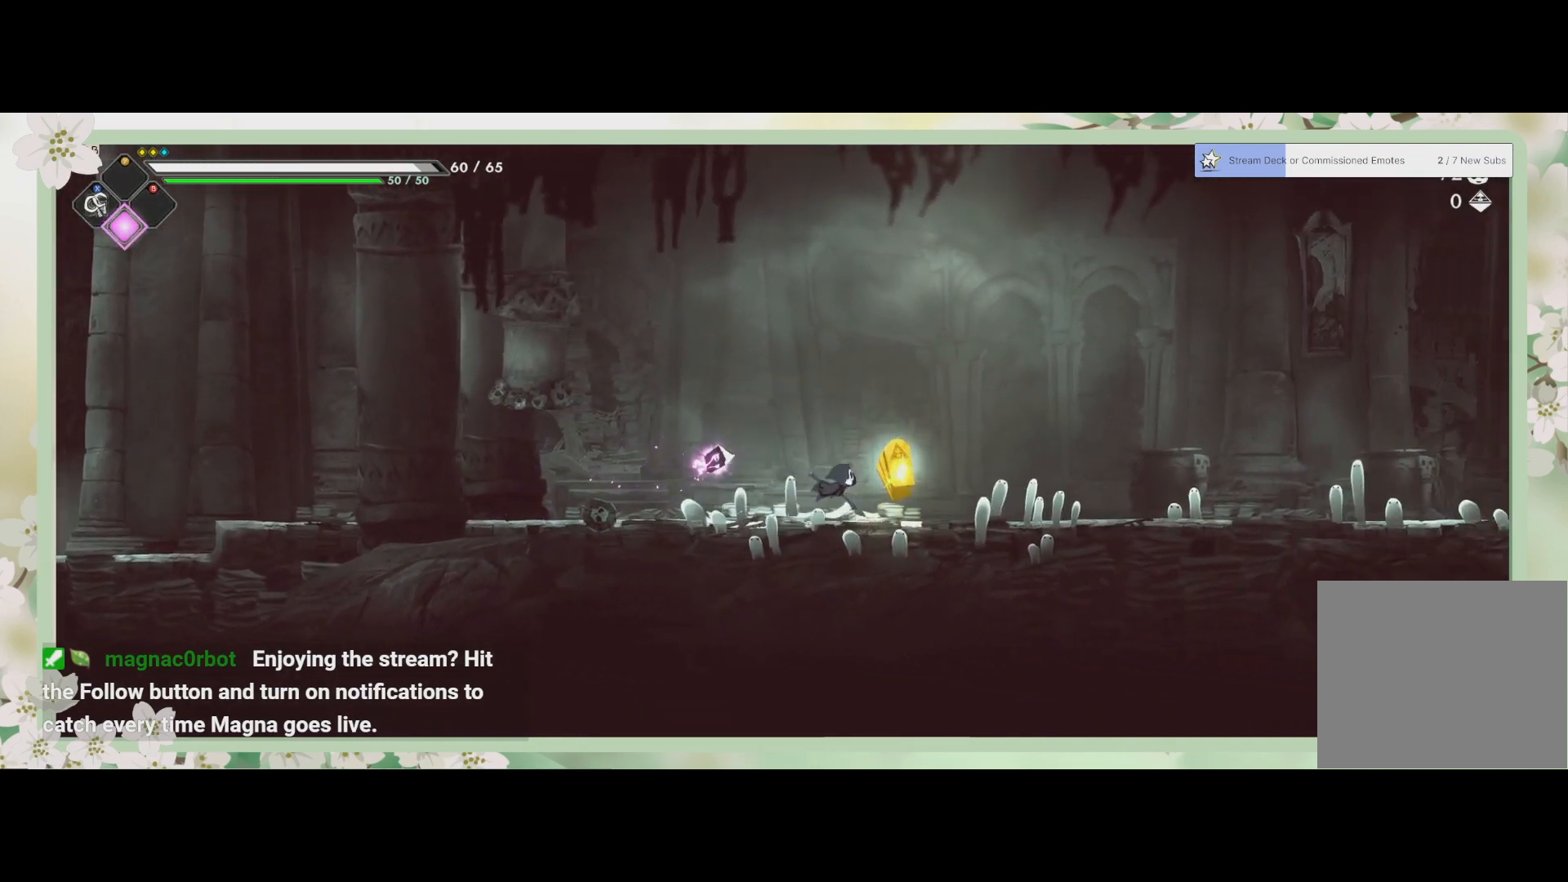
{"buttons": [], "left_stick": "right", "events": [[67, "left_stick", "up-right"], [200, "left_stick", "up"], [300, "left_stick", "center"], [467, "left_stick", "right"]]}
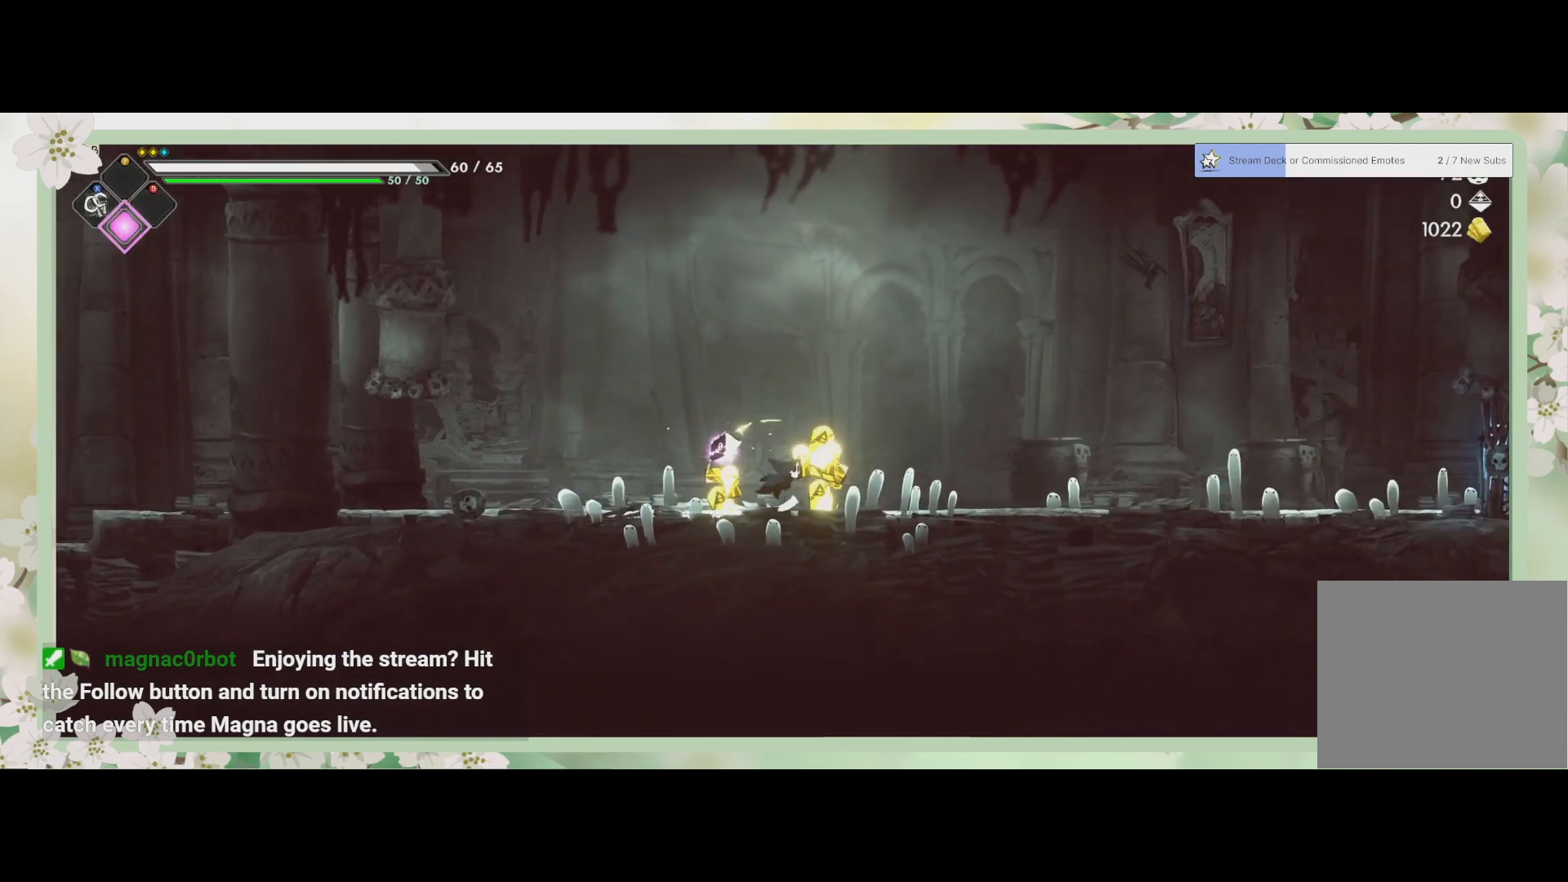
{"buttons": [], "left_stick": "right", "events": []}
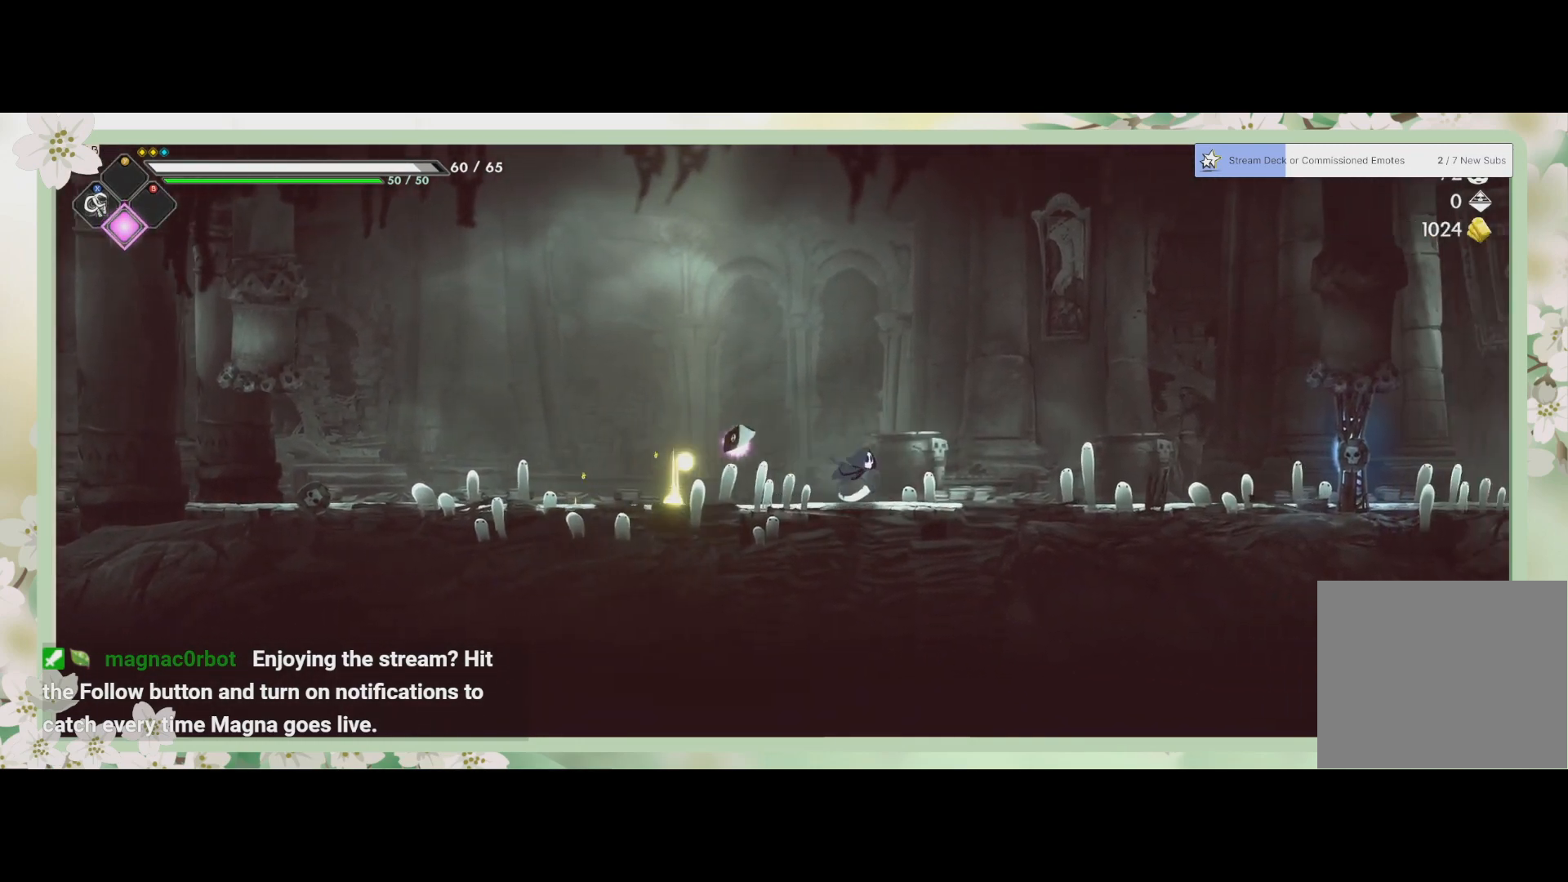
{"buttons": [], "left_stick": "right", "events": []}
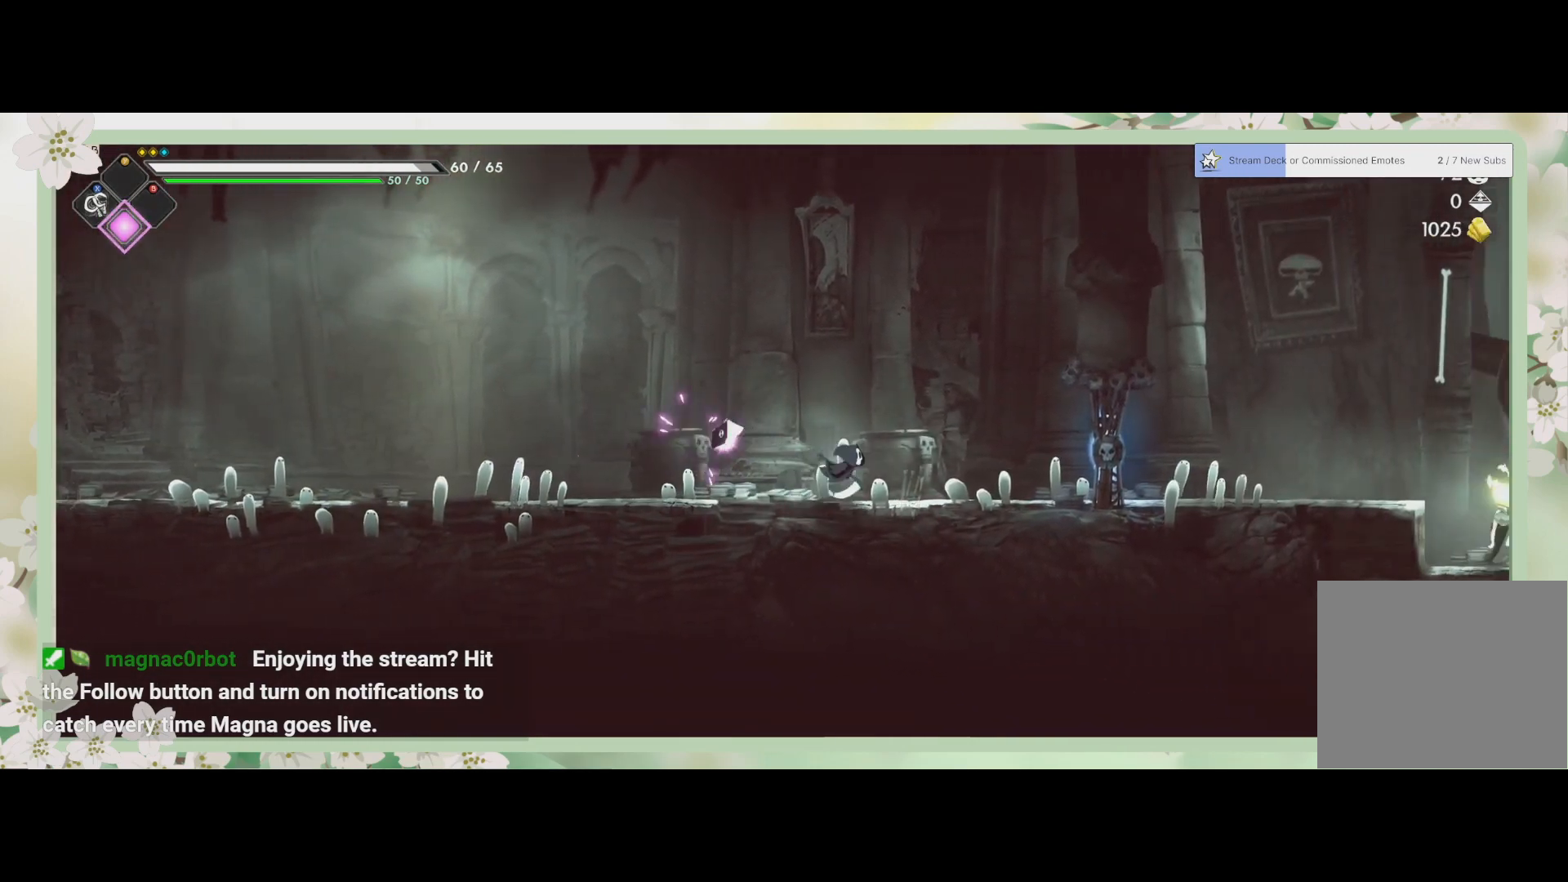
{"buttons": [], "left_stick": "right", "events": [[300, "R2", "down"], [500, "R2", "up"]]}
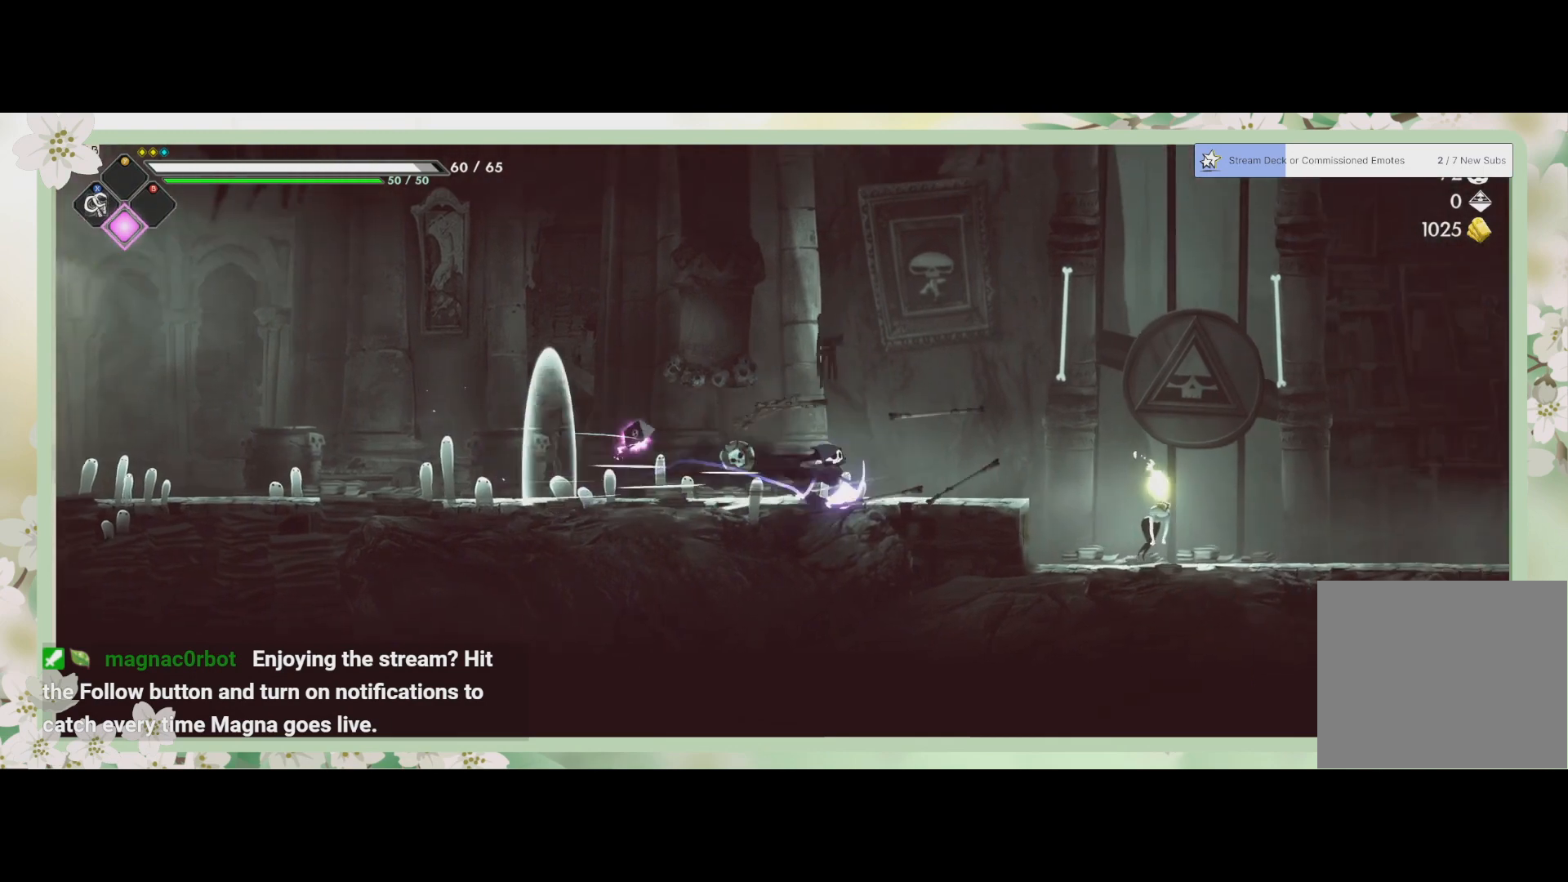
{"buttons": ["SQUARE"], "left_stick": "right", "events": [[500, "SQUARE", "down"]]}
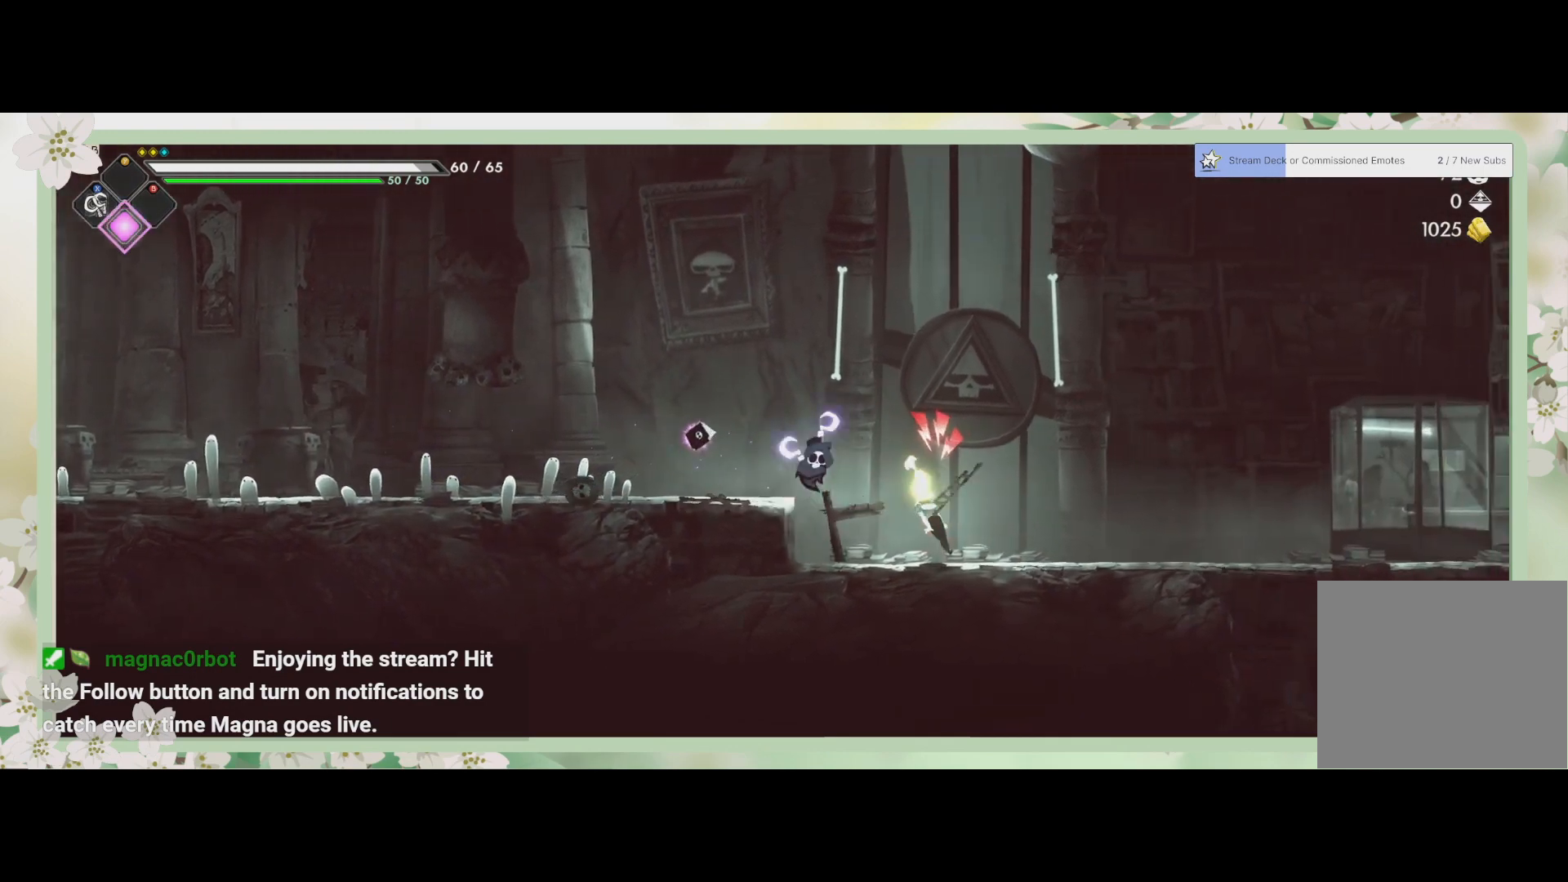
{"buttons": [], "left_stick": "right", "events": [[133, "SQUARE", "up"], [167, "left_stick", "center"], [200, "SQUARE", "down"], [300, "SQUARE", "up"], [400, "left_stick", "right"], [433, "SQUARE", "down"], [500, "SQUARE", "up"]]}
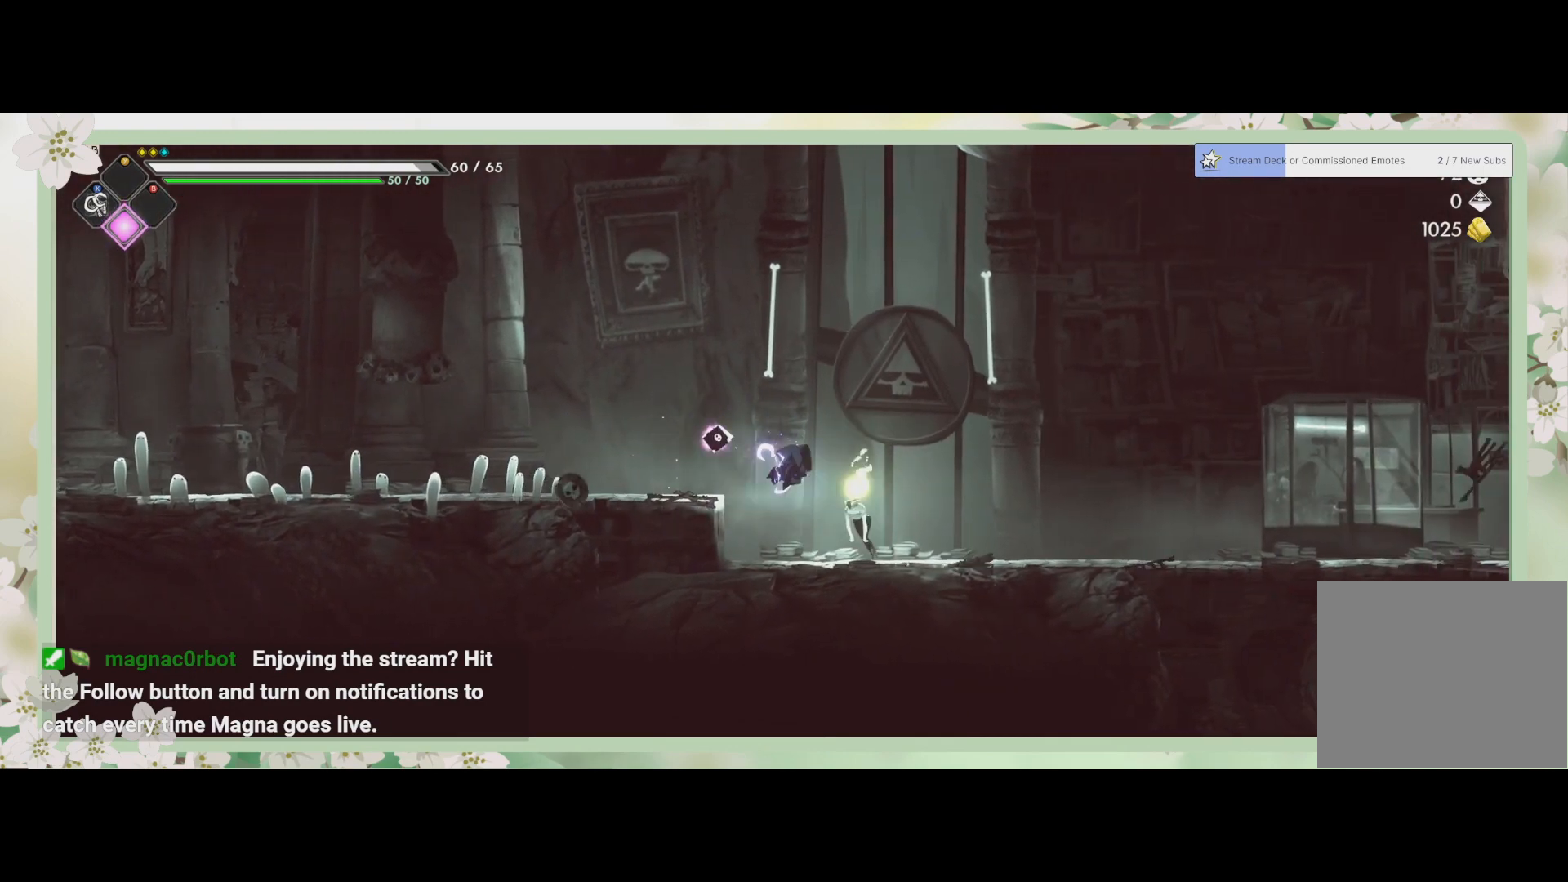
{"buttons": ["SQUARE"], "left_stick": "center", "events": [[167, "SQUARE", "down"], [300, "SQUARE", "up"], [333, "SQUARE", "down"], [333, "left_stick", "center"], [433, "SQUARE", "up"], [500, "SQUARE", "down"]]}
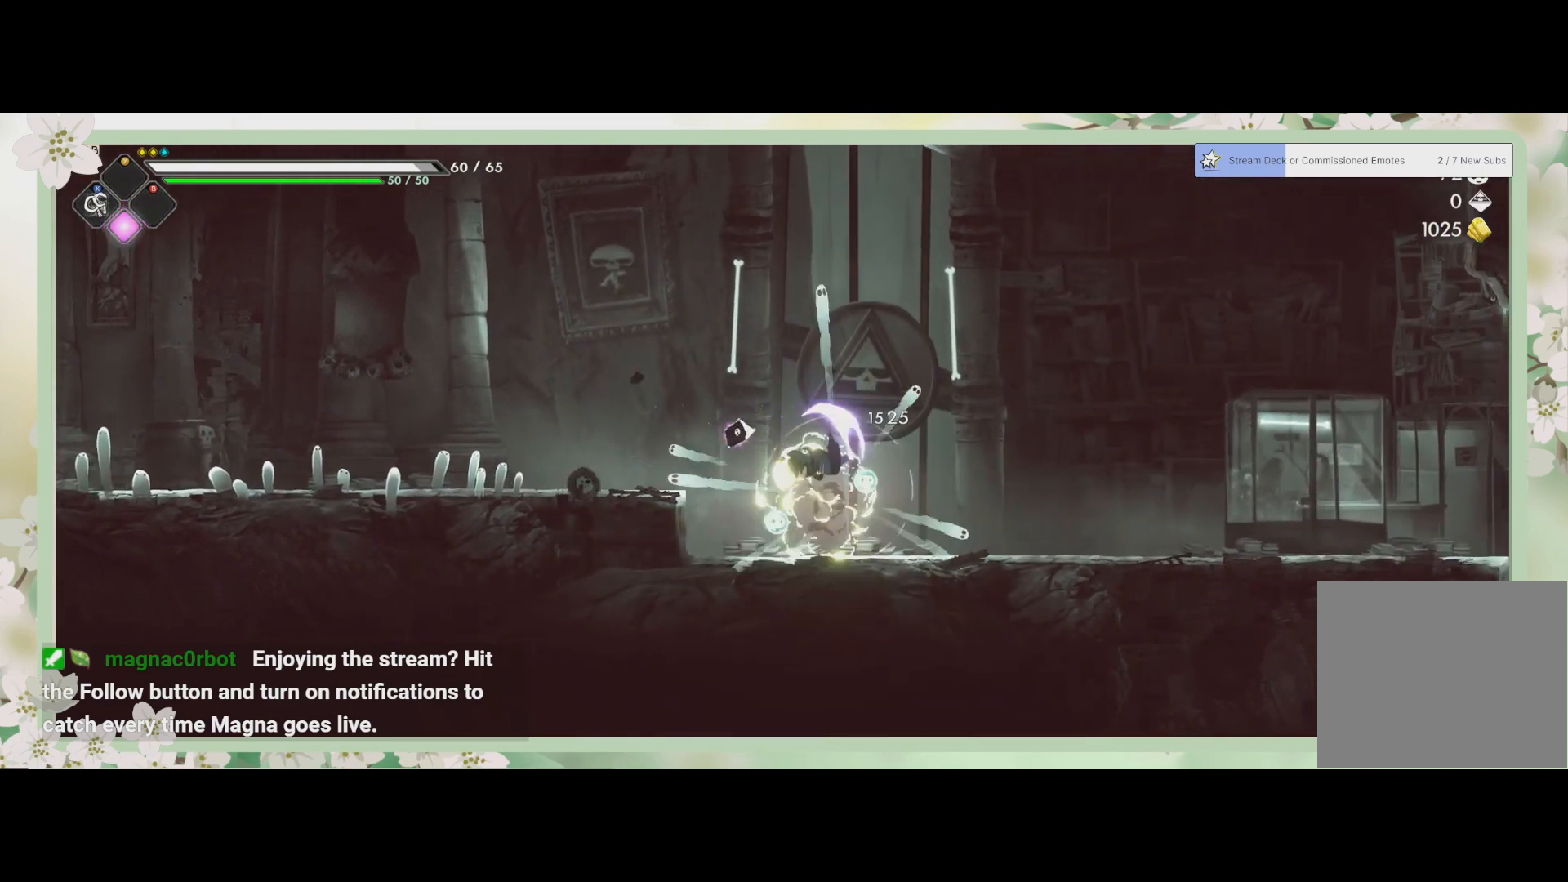
{"buttons": [], "left_stick": "down", "events": [[33, "left_stick", "down-right"], [67, "SQUARE", "up"], [200, "SQUARE", "down"], [267, "SQUARE", "up"], [267, "left_stick", "down"]]}
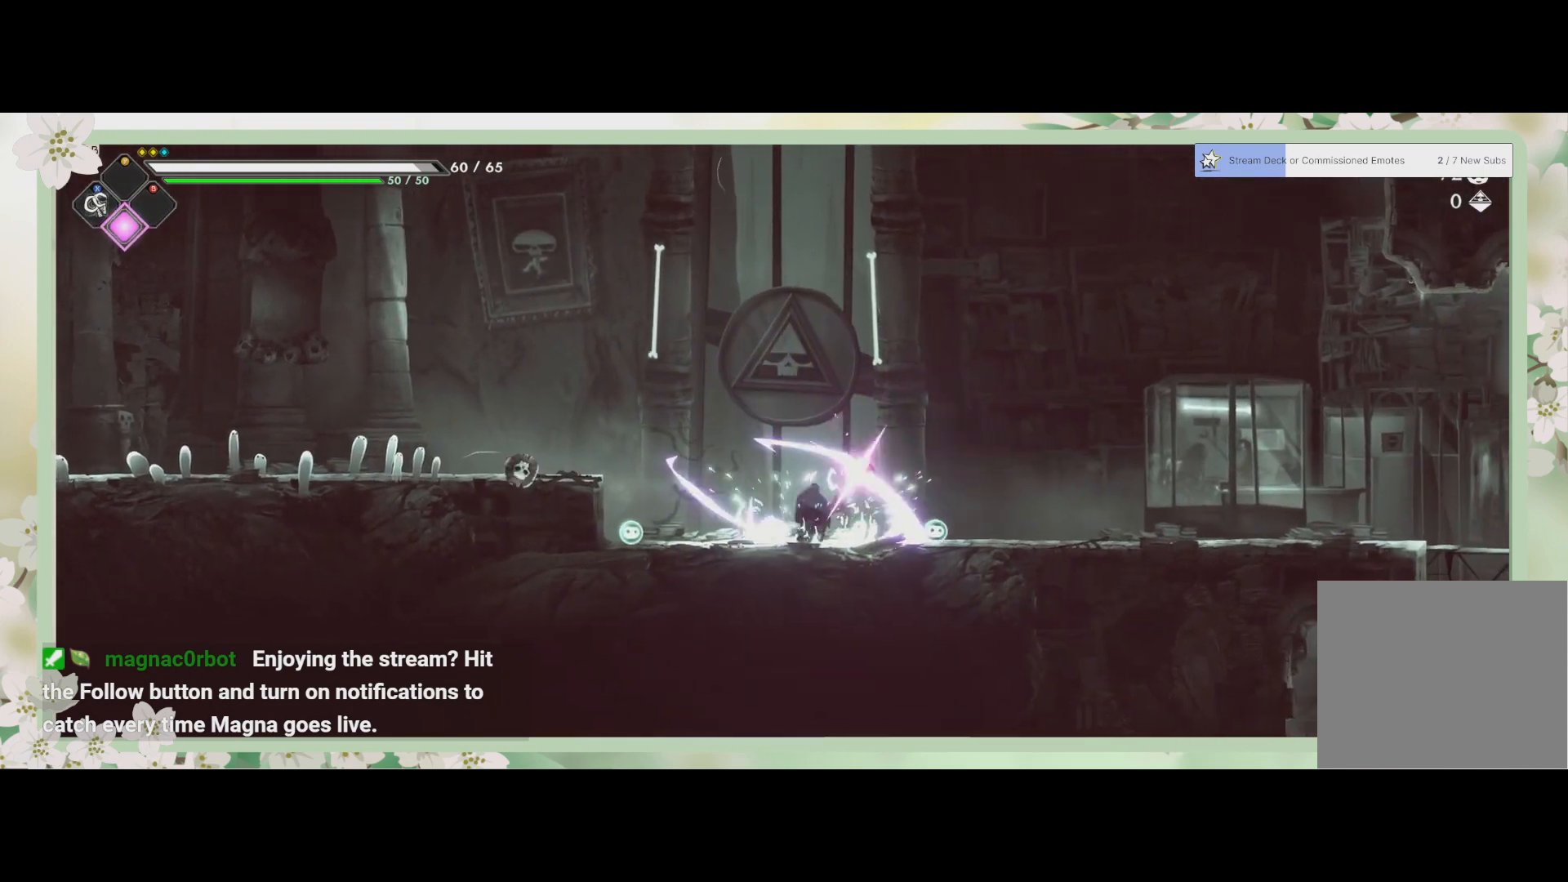
{"buttons": ["R2"], "left_stick": "right", "events": [[100, "left_stick", "down-right"], [300, "left_stick", "right"], [333, "R2", "down"]]}
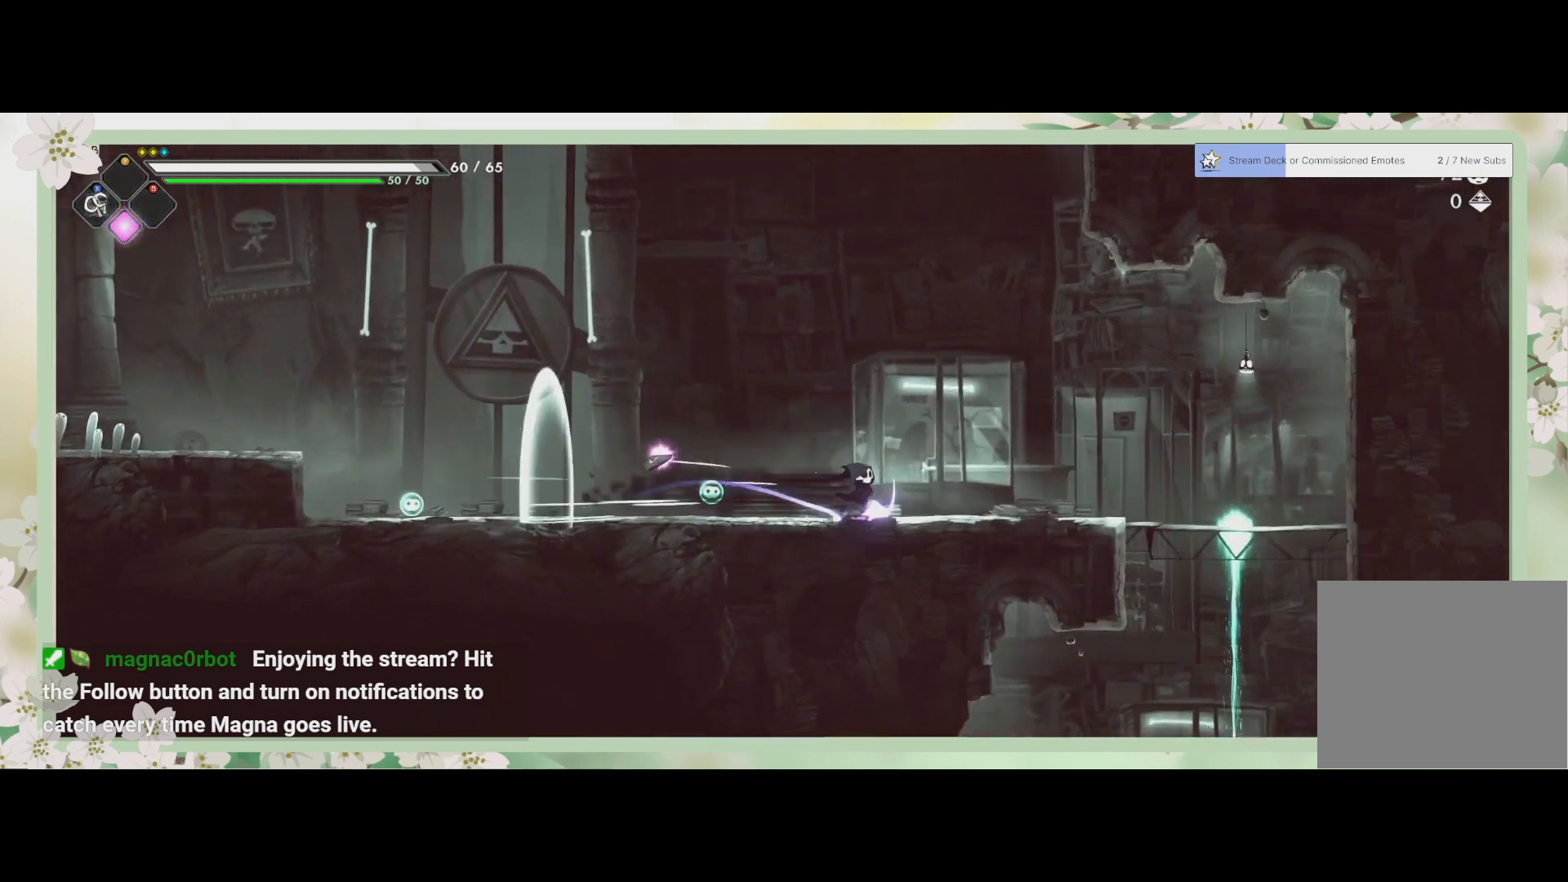
{"buttons": [], "left_stick": "right", "events": [[100, "R2", "up"]]}
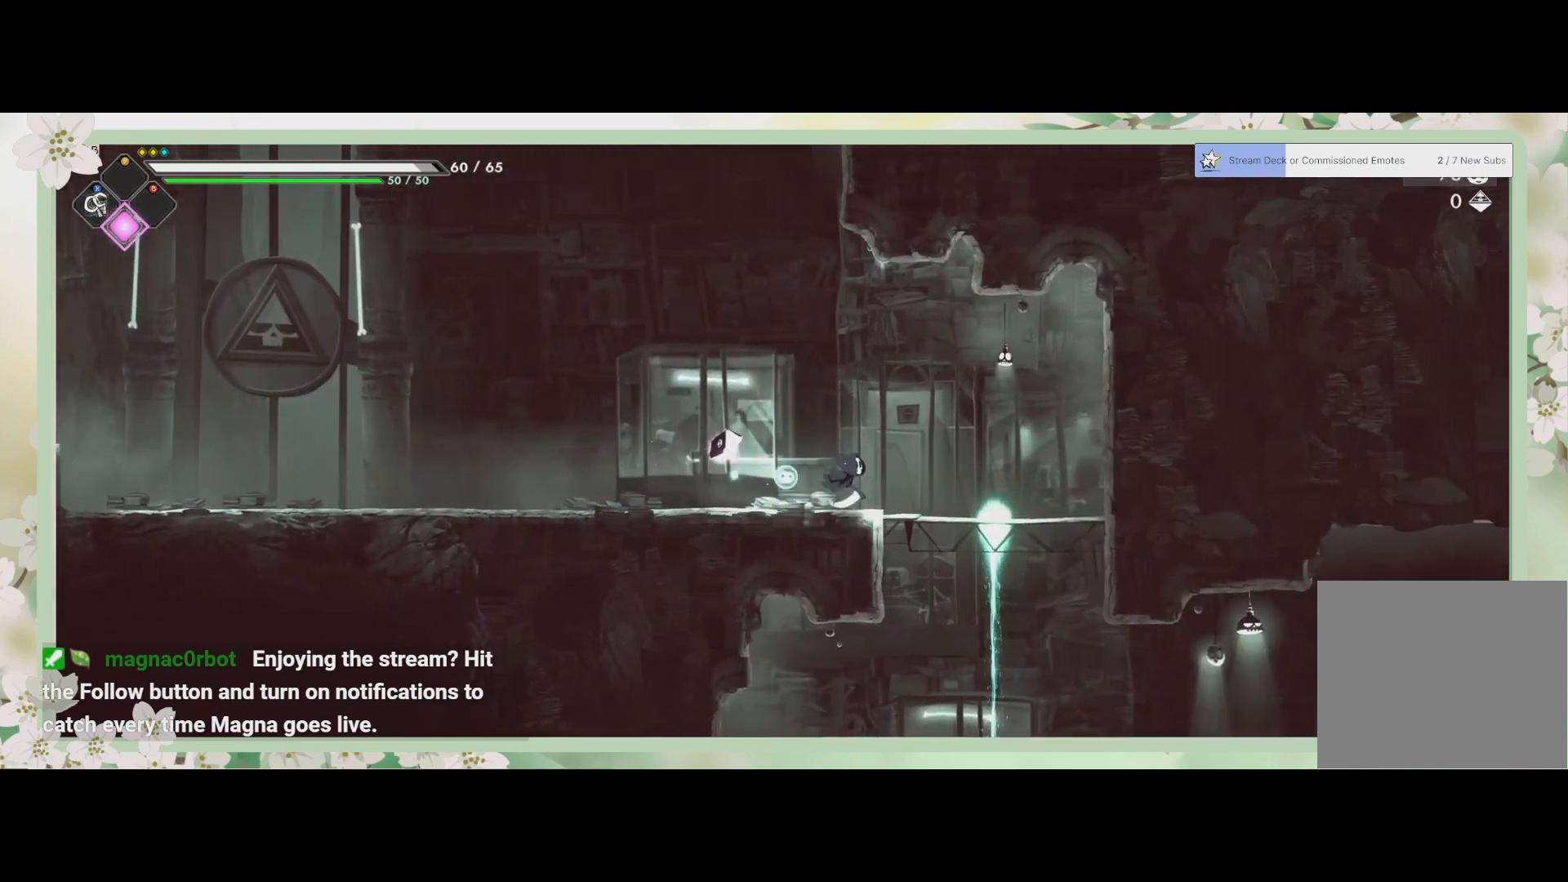
{"buttons": [], "left_stick": "down", "events": [[233, "left_stick", "down"], [267, "CROSS", "down"], [333, "CROSS", "up"]]}
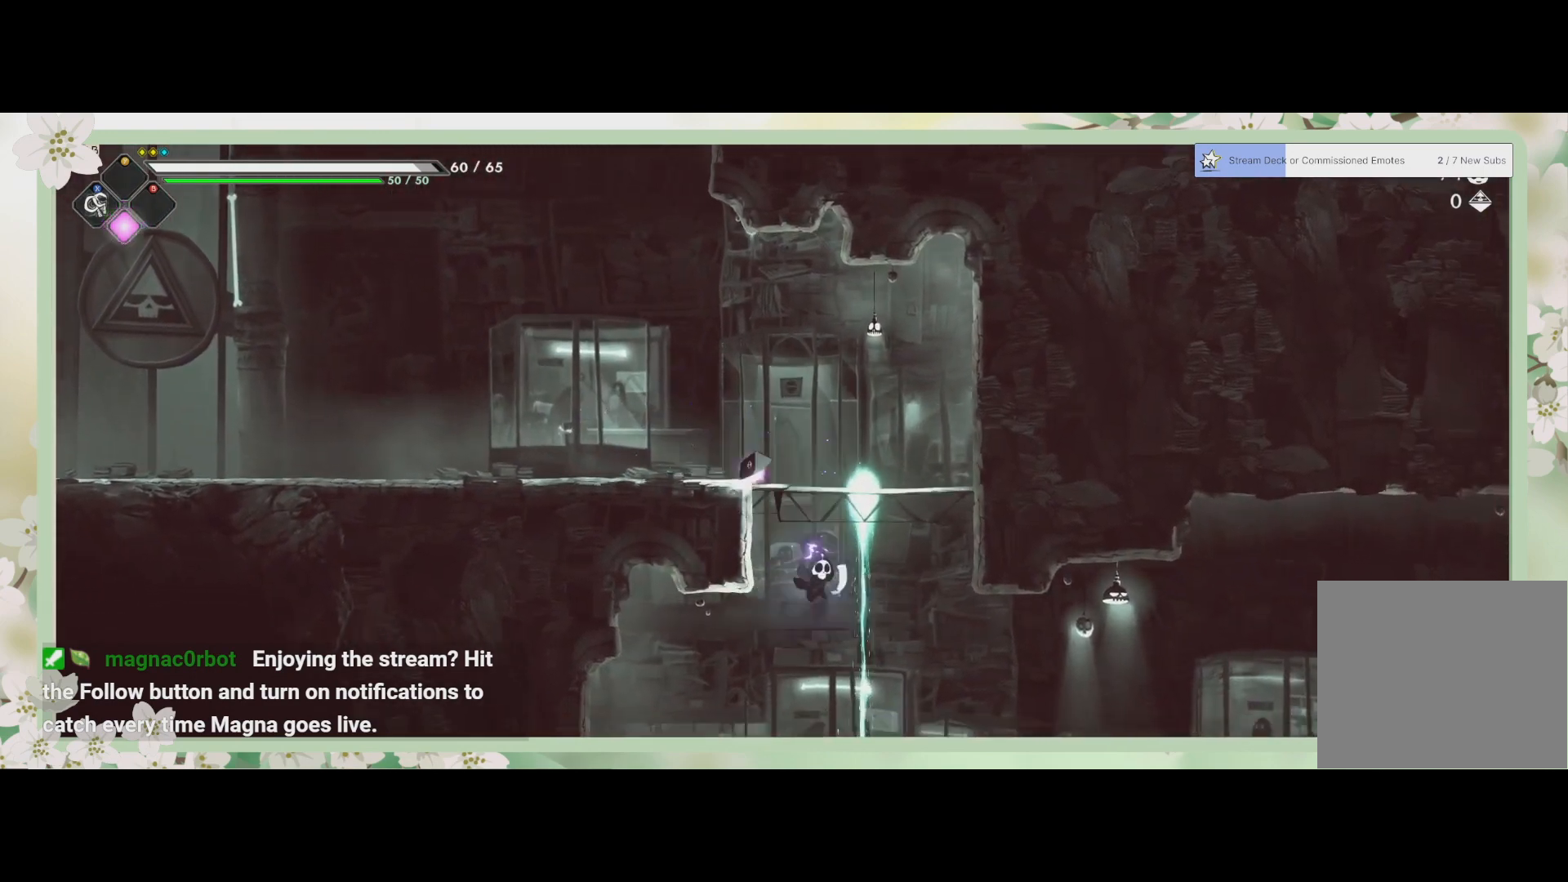
{"buttons": [], "left_stick": "center", "events": [[133, "left_stick", "center"]]}
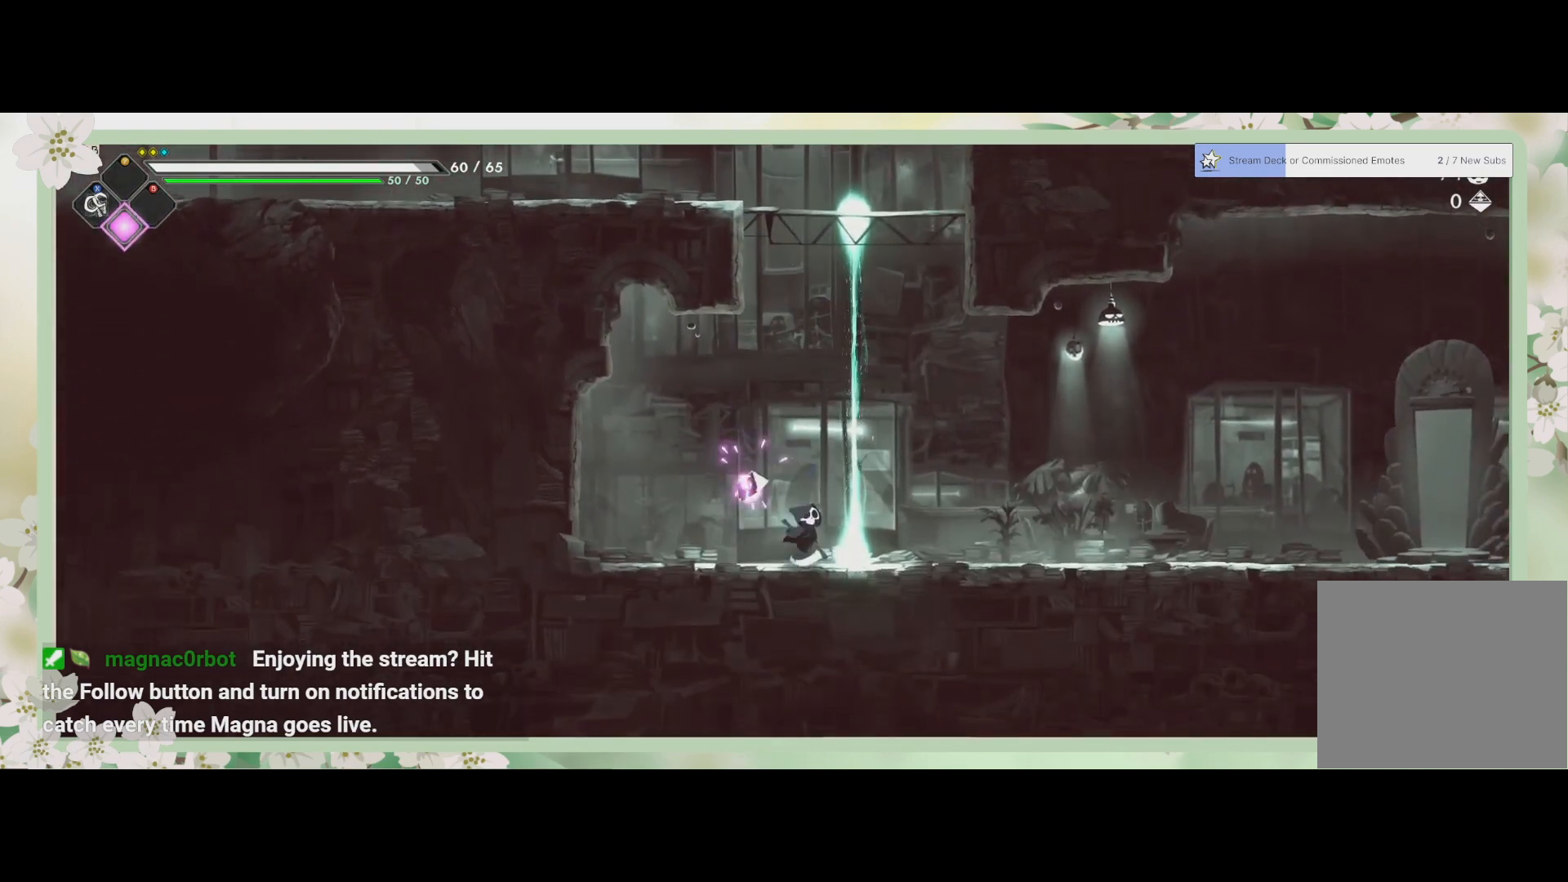
{"buttons": [], "left_stick": "right", "events": [[100, "left_stick", "down-right"], [167, "left_stick", "right"], [200, "R2", "down"], [400, "R2", "up"]]}
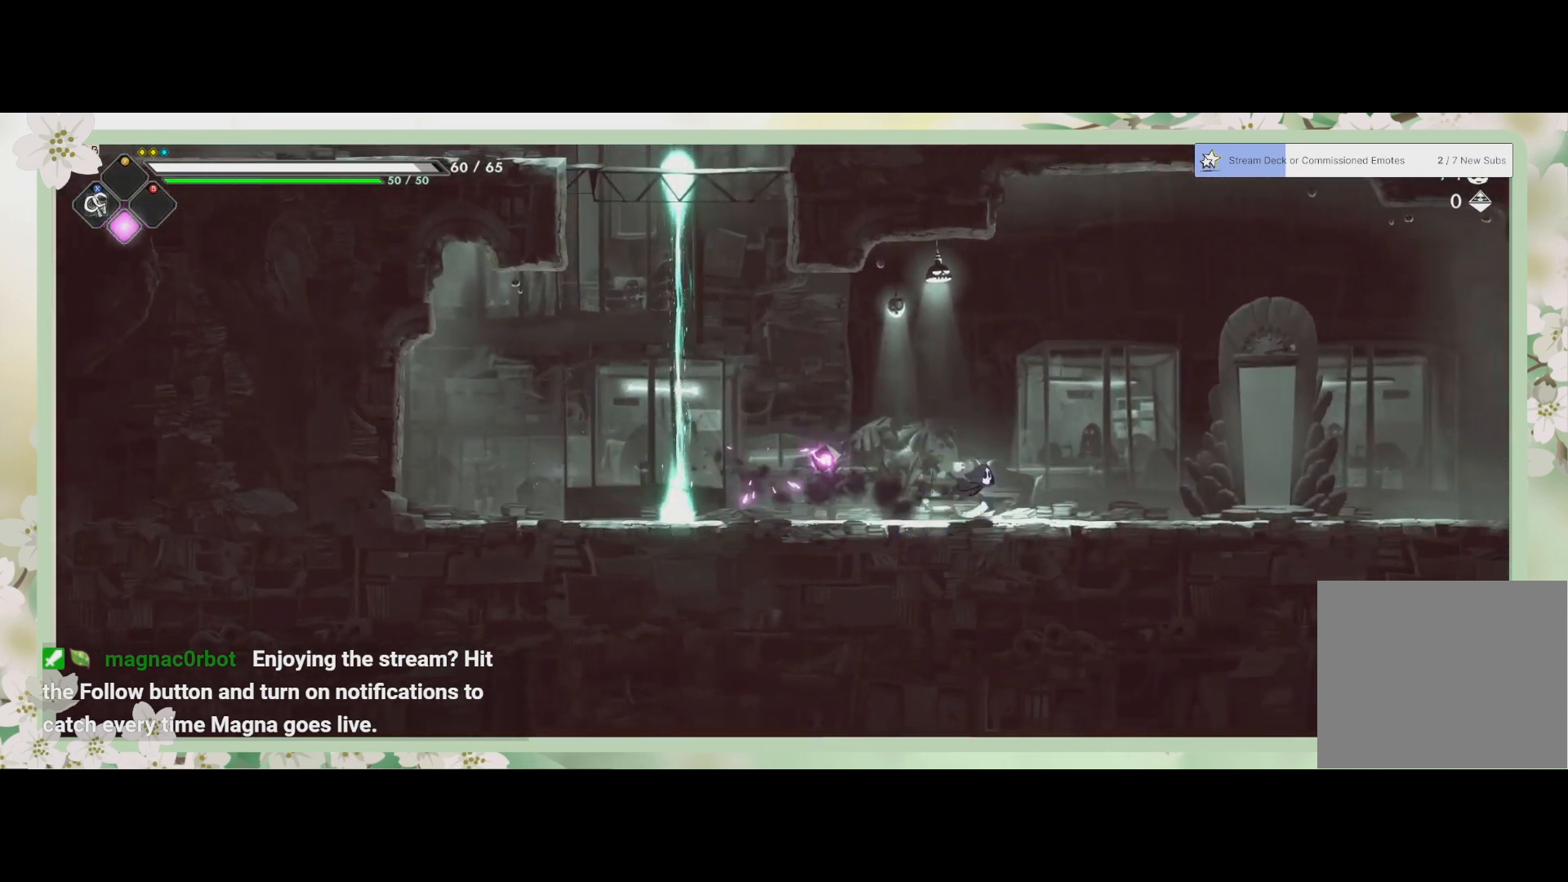
{"buttons": [], "left_stick": "right", "events": [[300, "R2", "down"], [500, "R2", "up"]]}
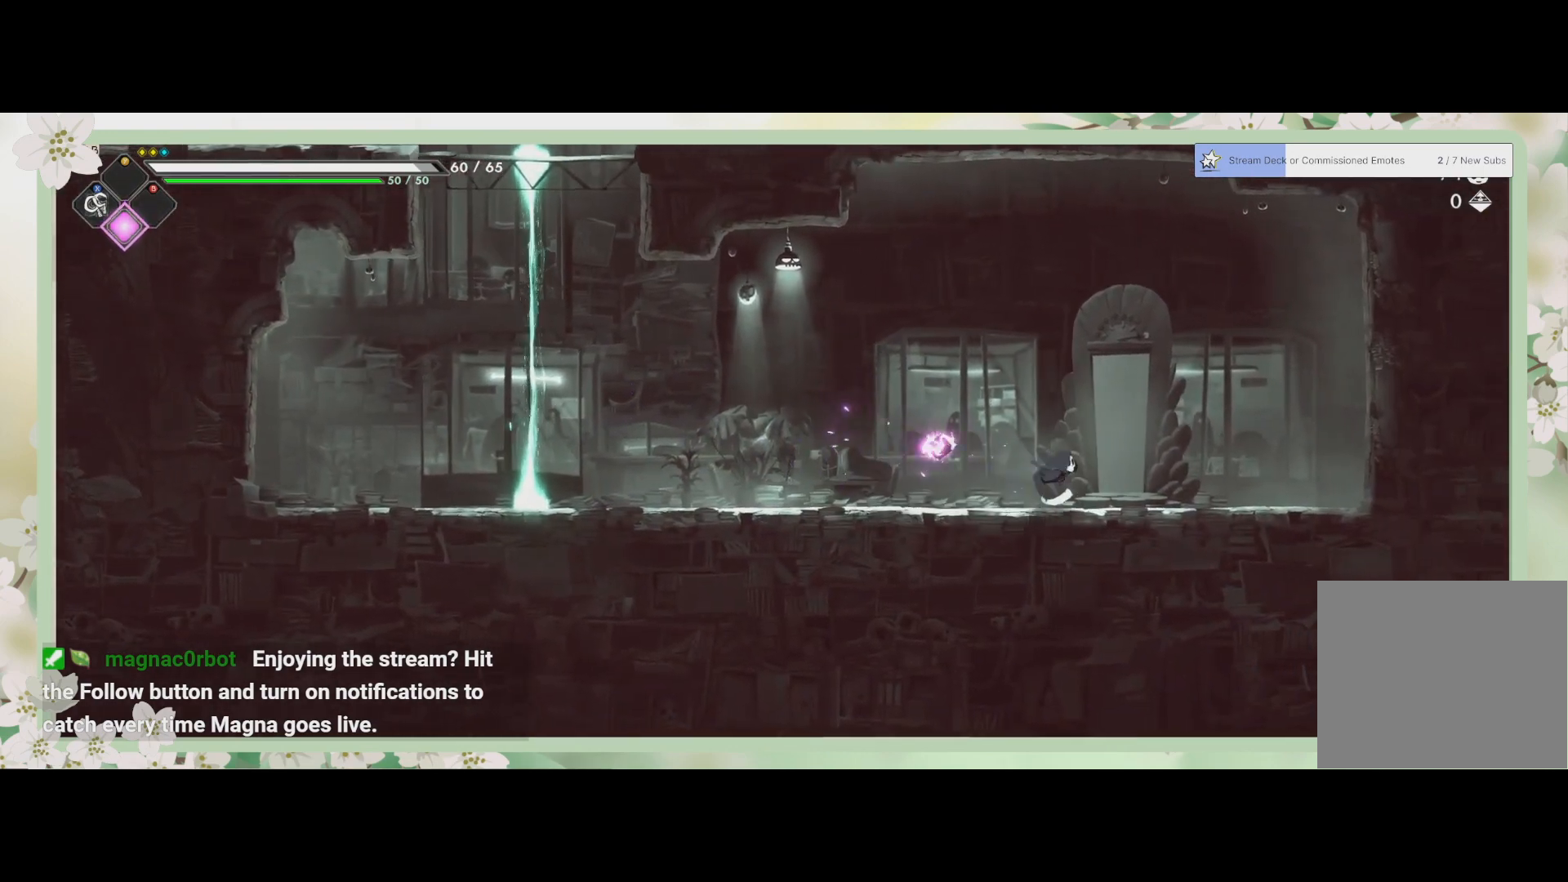
{"buttons": [], "left_stick": "center", "events": [[200, "left_stick", "up"], [433, "left_stick", "center"]]}
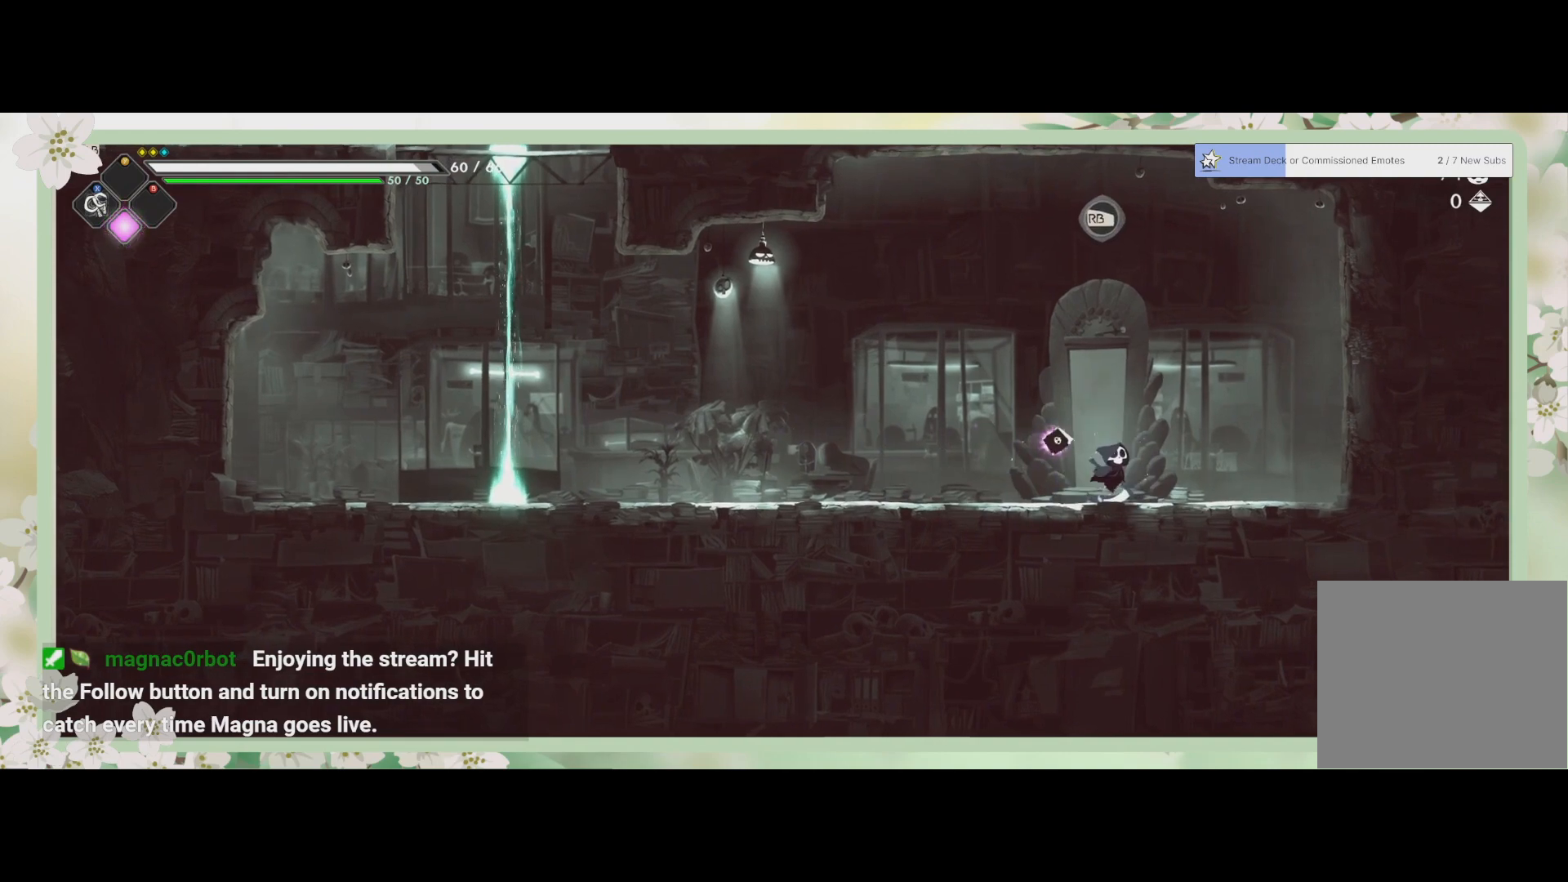
{"buttons": [], "left_stick": "center", "events": [[67, "R1", "down"], [200, "R1", "up"]]}
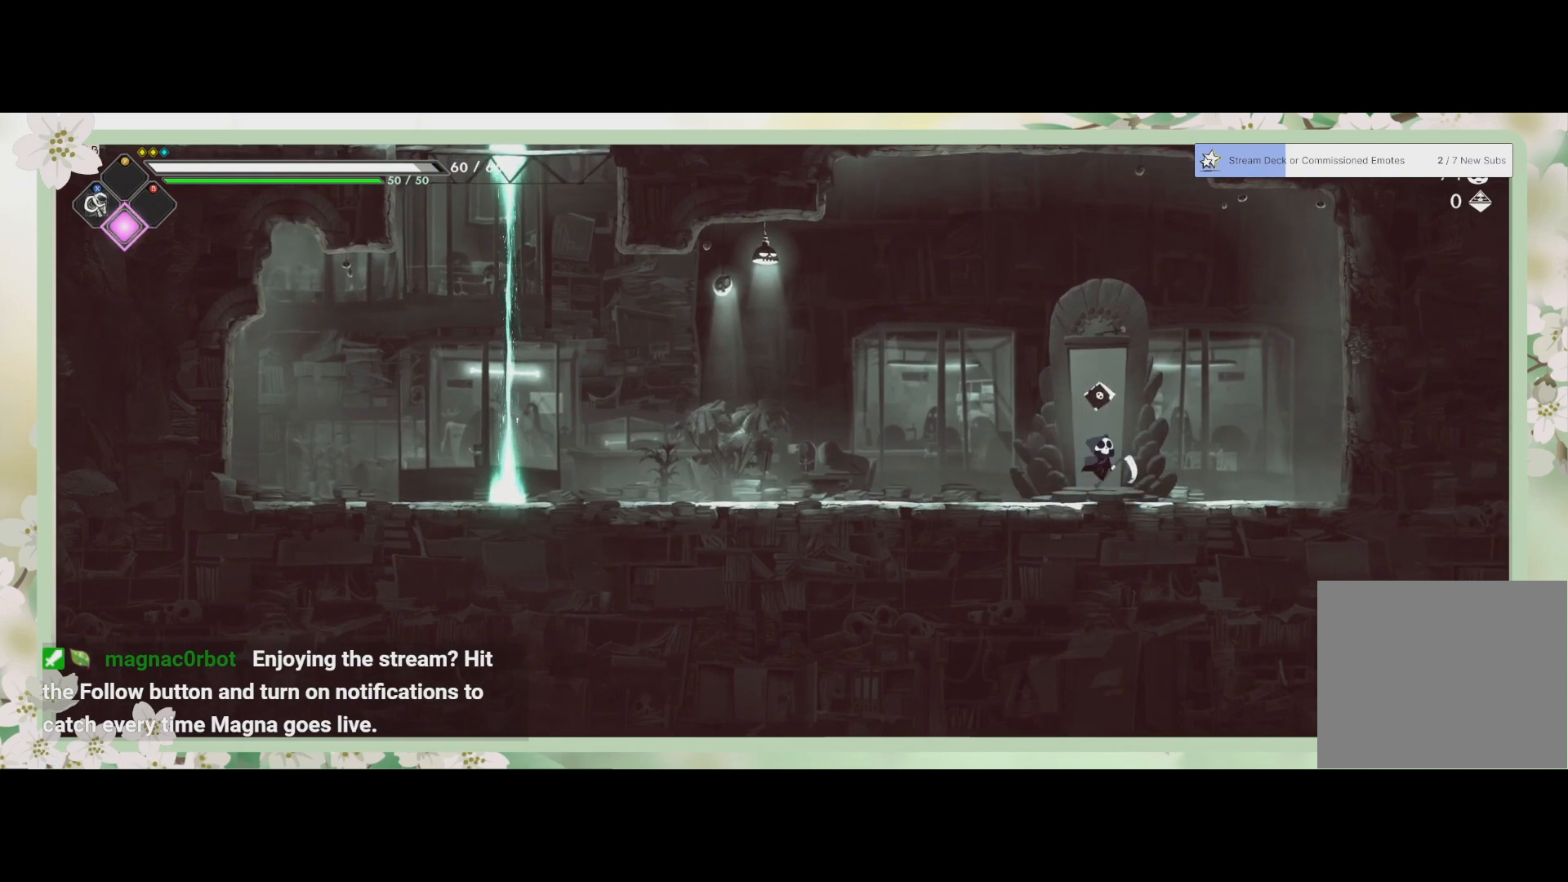
{"buttons": [], "left_stick": "center", "events": []}
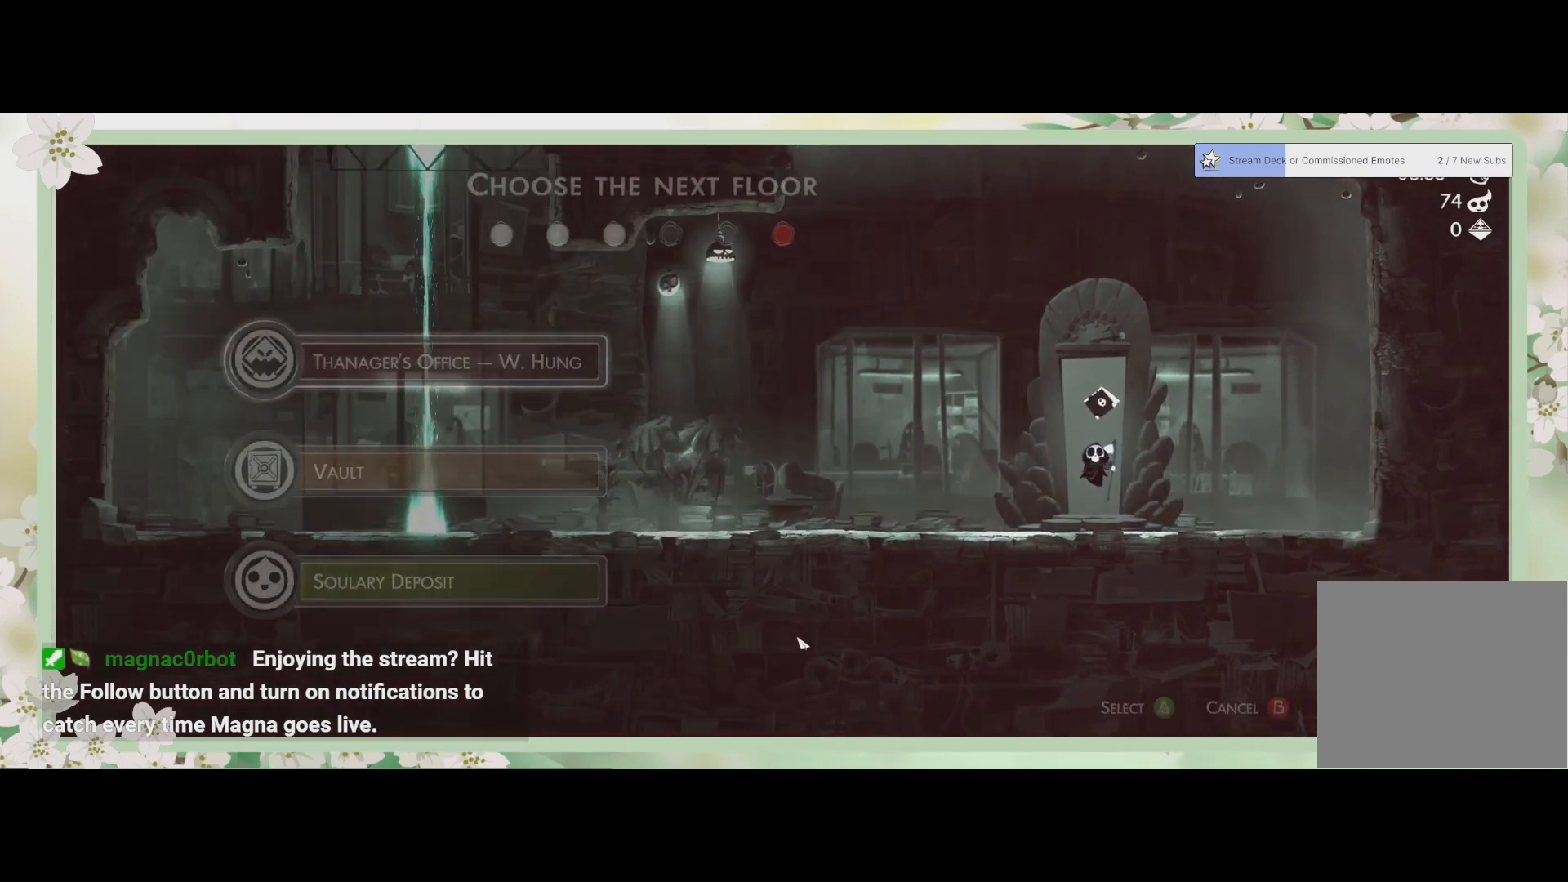
{"buttons": [], "left_stick": "center", "events": []}
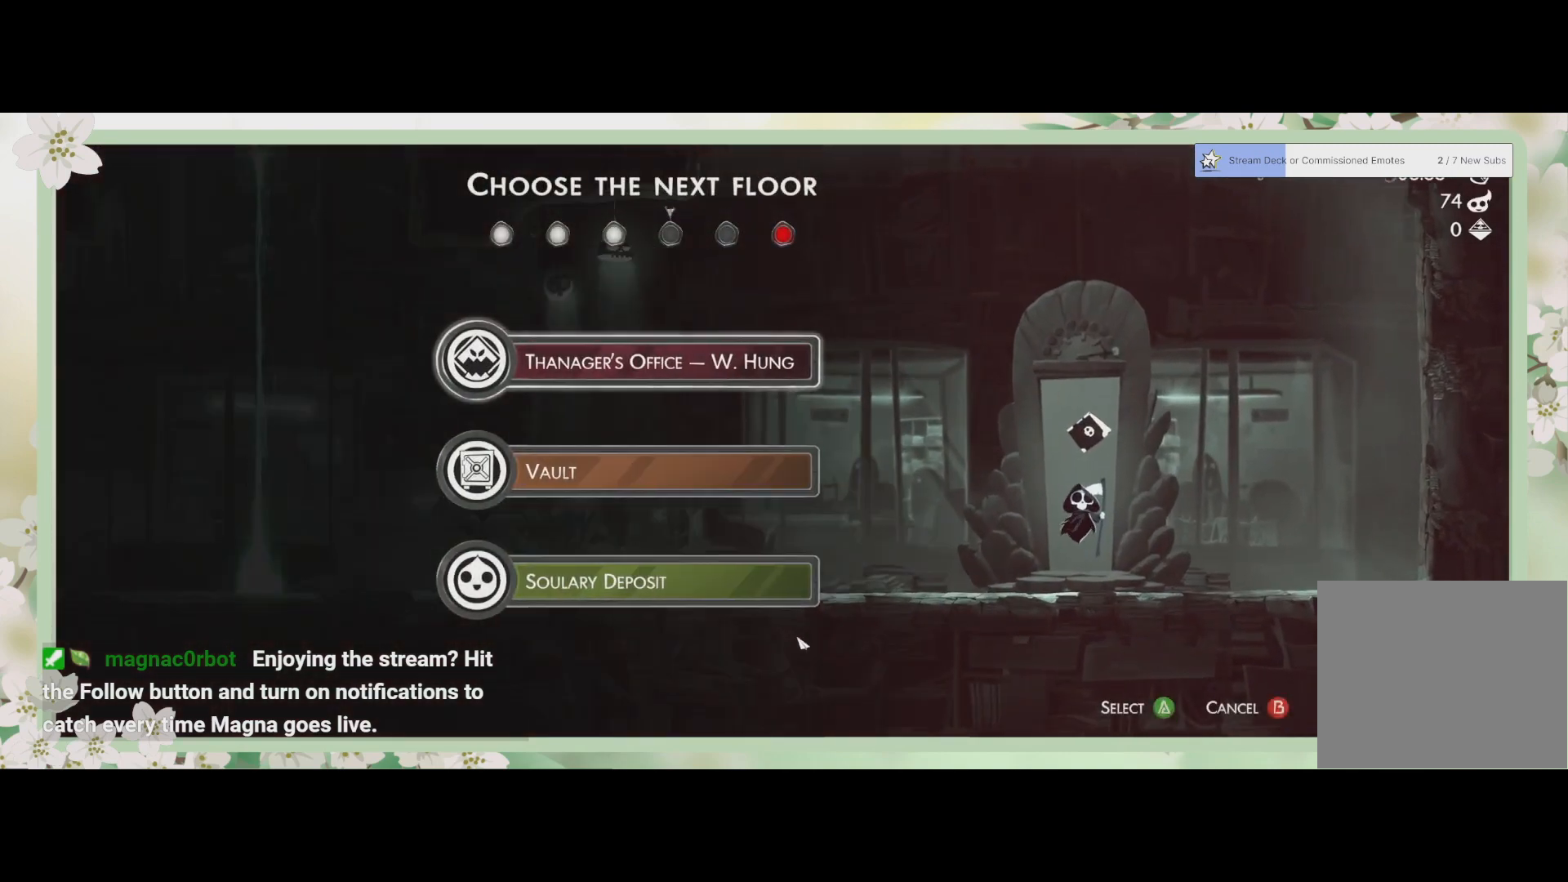
{"buttons": [], "left_stick": "center", "events": []}
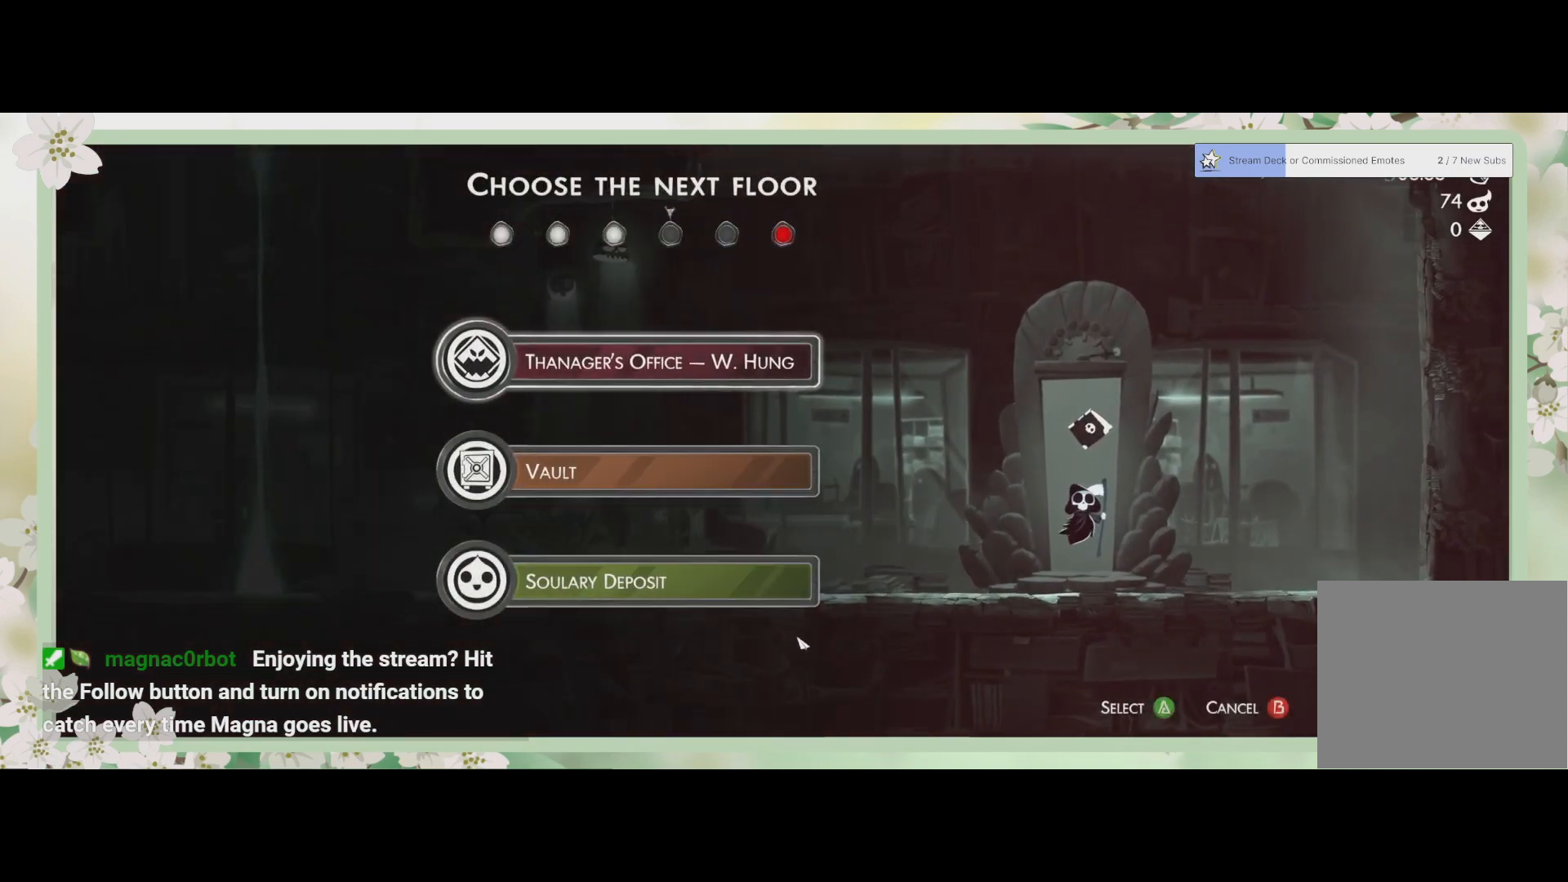
{"buttons": [], "left_stick": "center", "events": []}
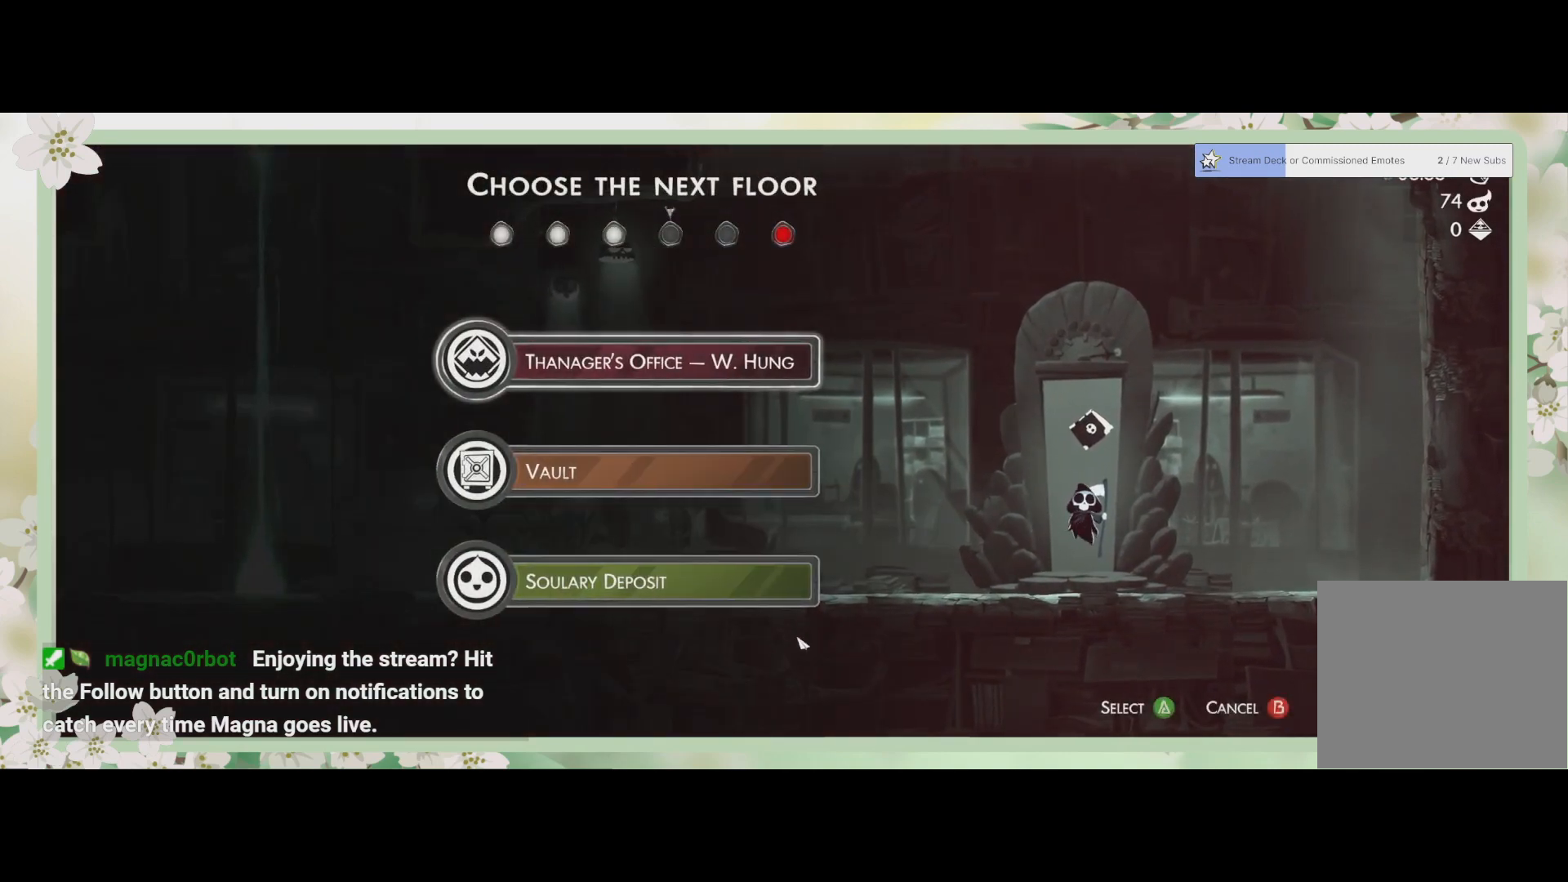
{"buttons": [], "left_stick": "center", "events": [[300, "left_stick", "down"], [467, "left_stick", "center"]]}
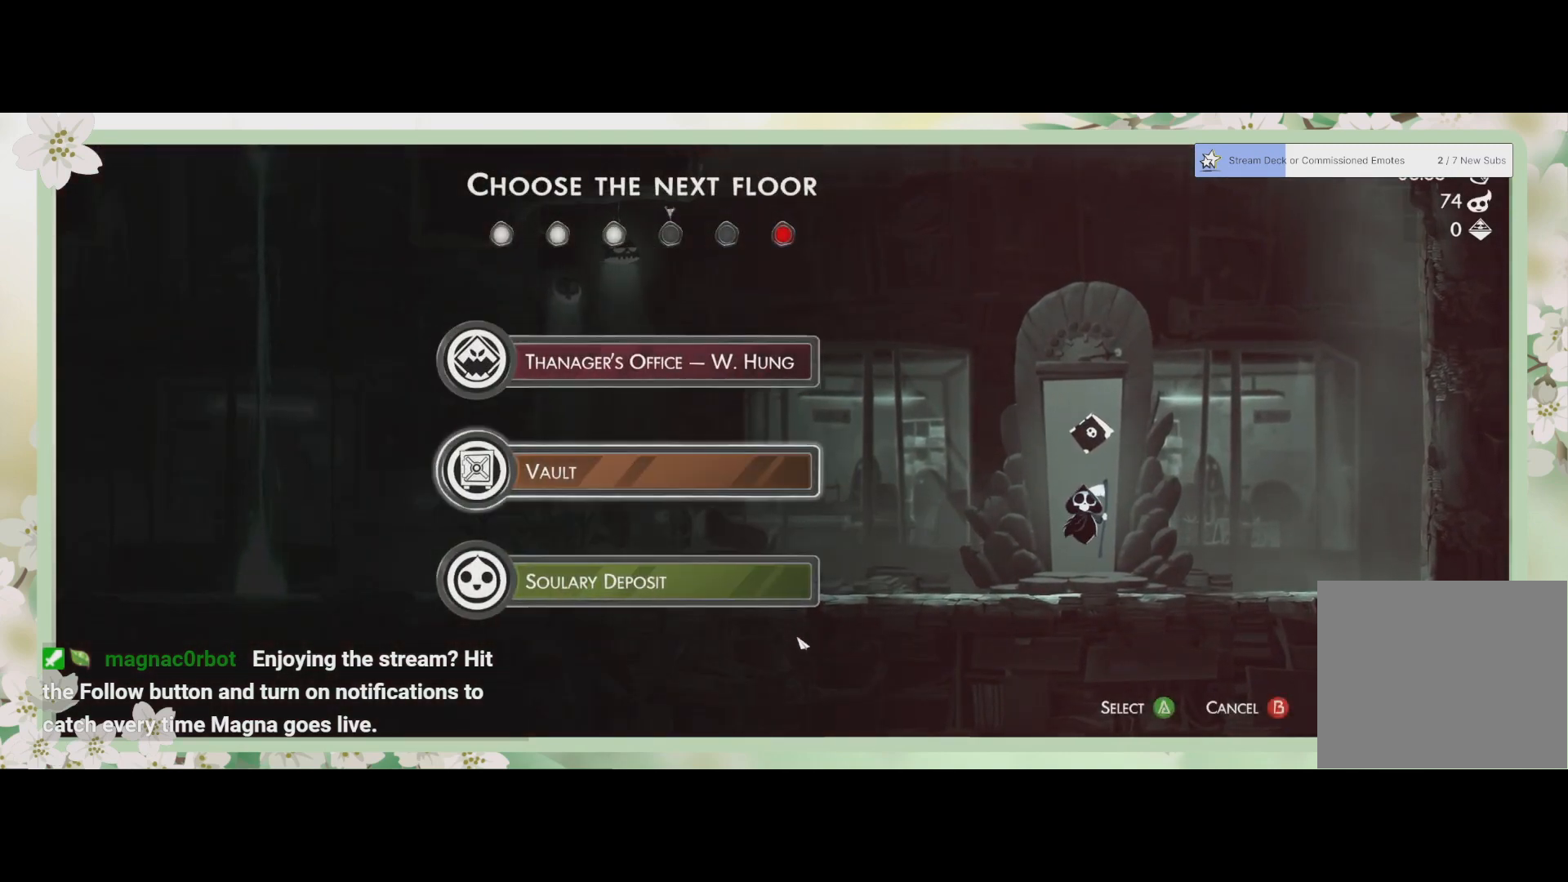
{"buttons": [], "left_stick": "center", "events": []}
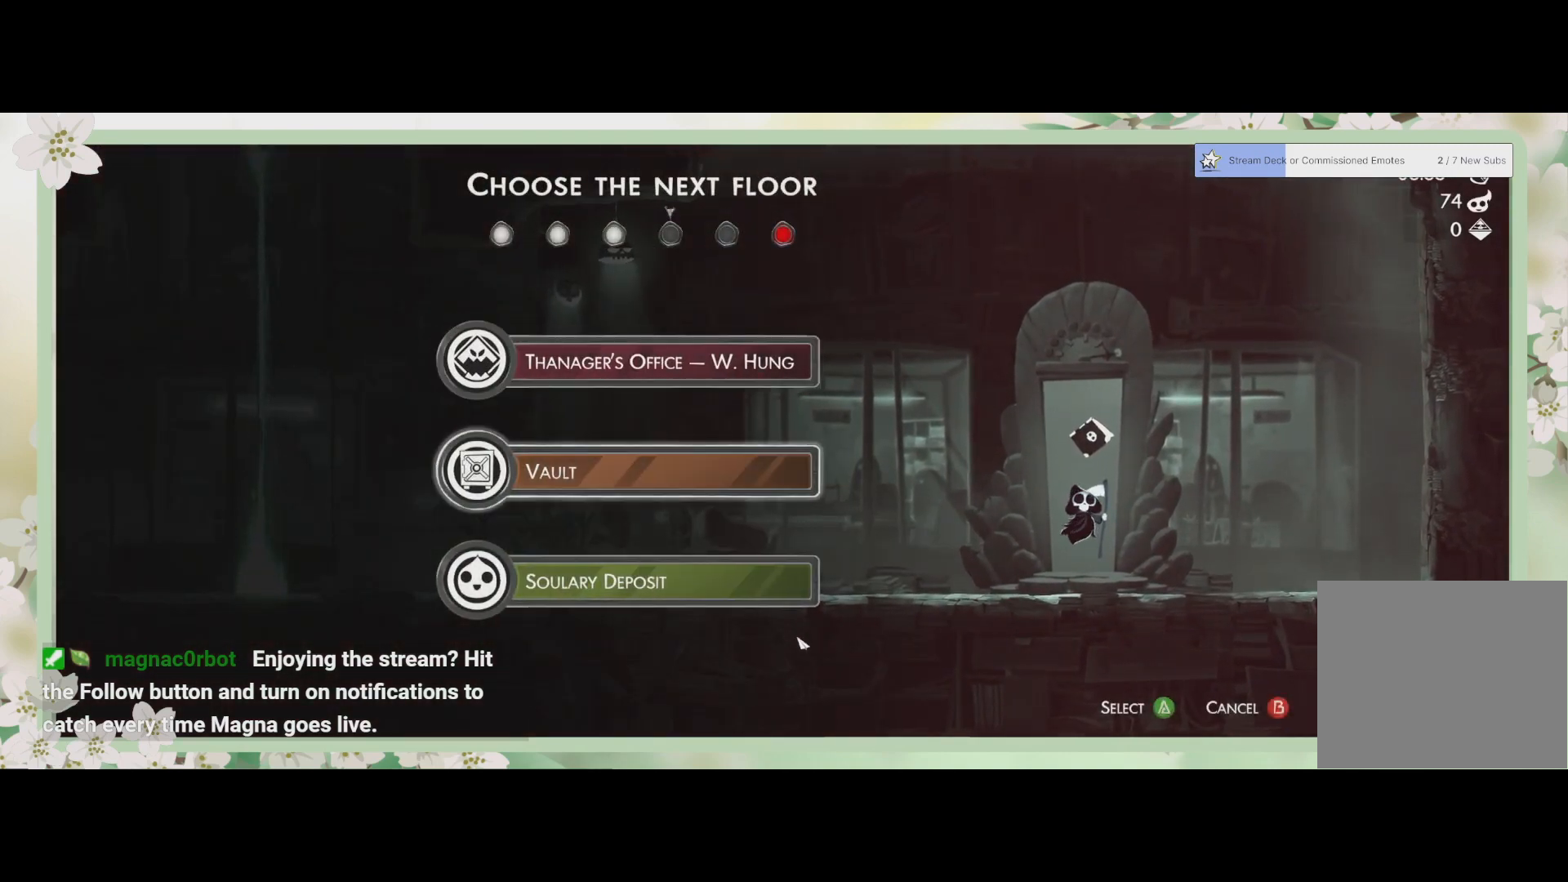
{"buttons": [], "left_stick": "center", "events": []}
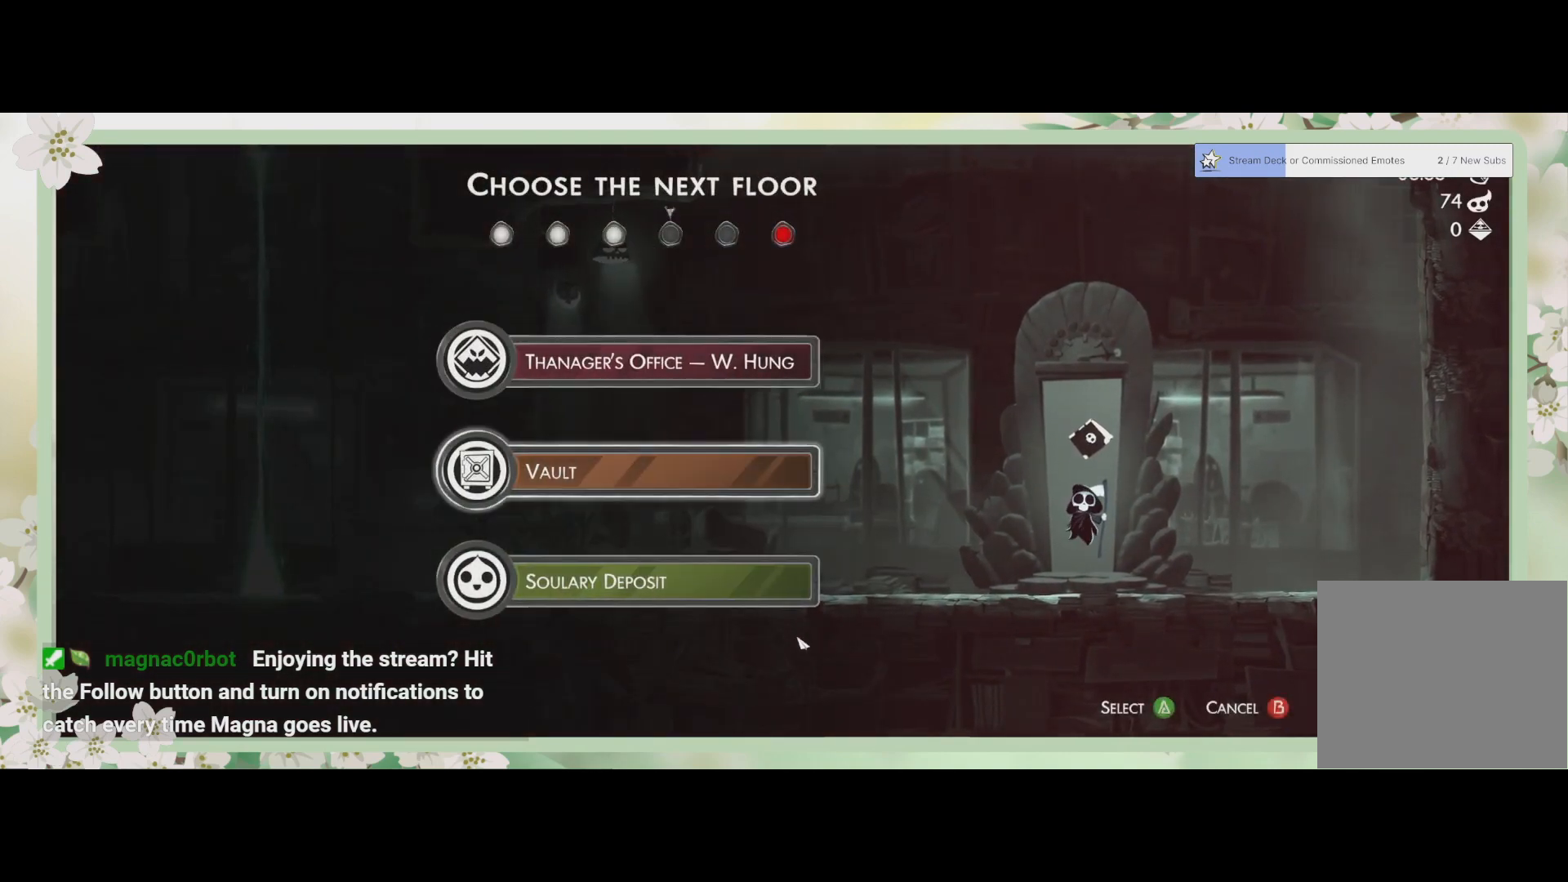
{"buttons": [], "left_stick": "center", "events": [[333, "CROSS", "down"], [433, "CROSS", "up"]]}